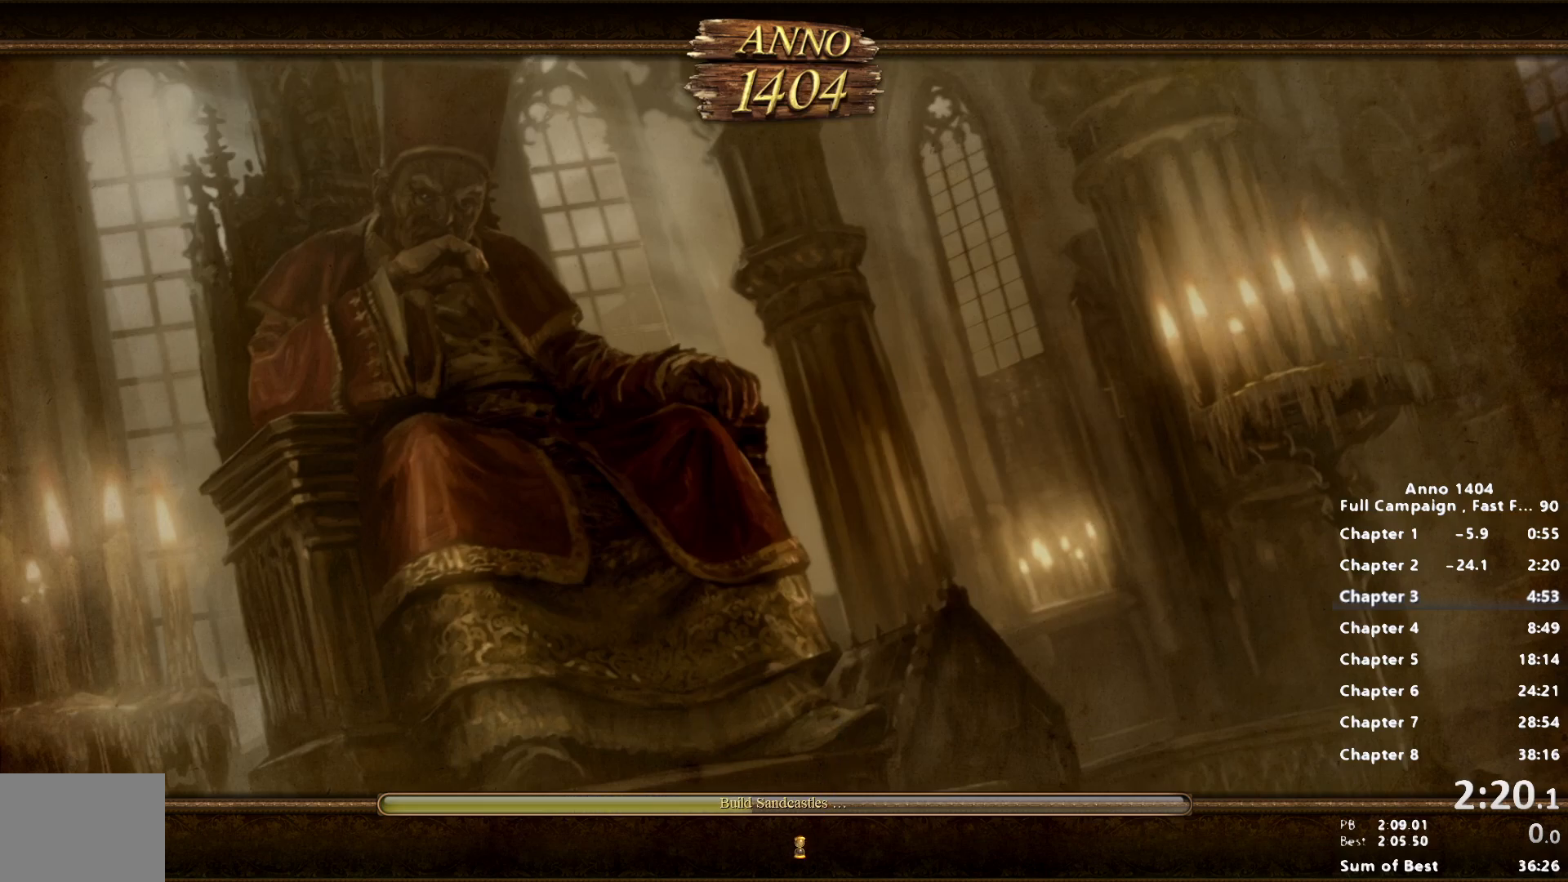
Gameplay with keyboard and mouse; each line is a JSON object with the keys and mouse buttons held at the frame after it. "events" lists presses ("down") and releases ("up") of "escape", "mouse_left", "mouse_right", "mouse_wheel_up" and "mouse_wheel_down" between this image and that frame as [ms after this image, input, new state], when the widget could be followed in between. "mouse_left", "mouse_right", "mouse_wheel_up", "mouse_wheel_down" = the "left", "right", "wheel_up", "wheel_down" buttons of the "mouse" list. No other keys are recorded. Not read: mouse_move.
{"keys": [], "mouse": [], "events": [[217, "mouse_left", "down"], [317, "mouse_left", "up"], [367, "mouse_left", "down"], [450, "mouse_left", "up"]]}
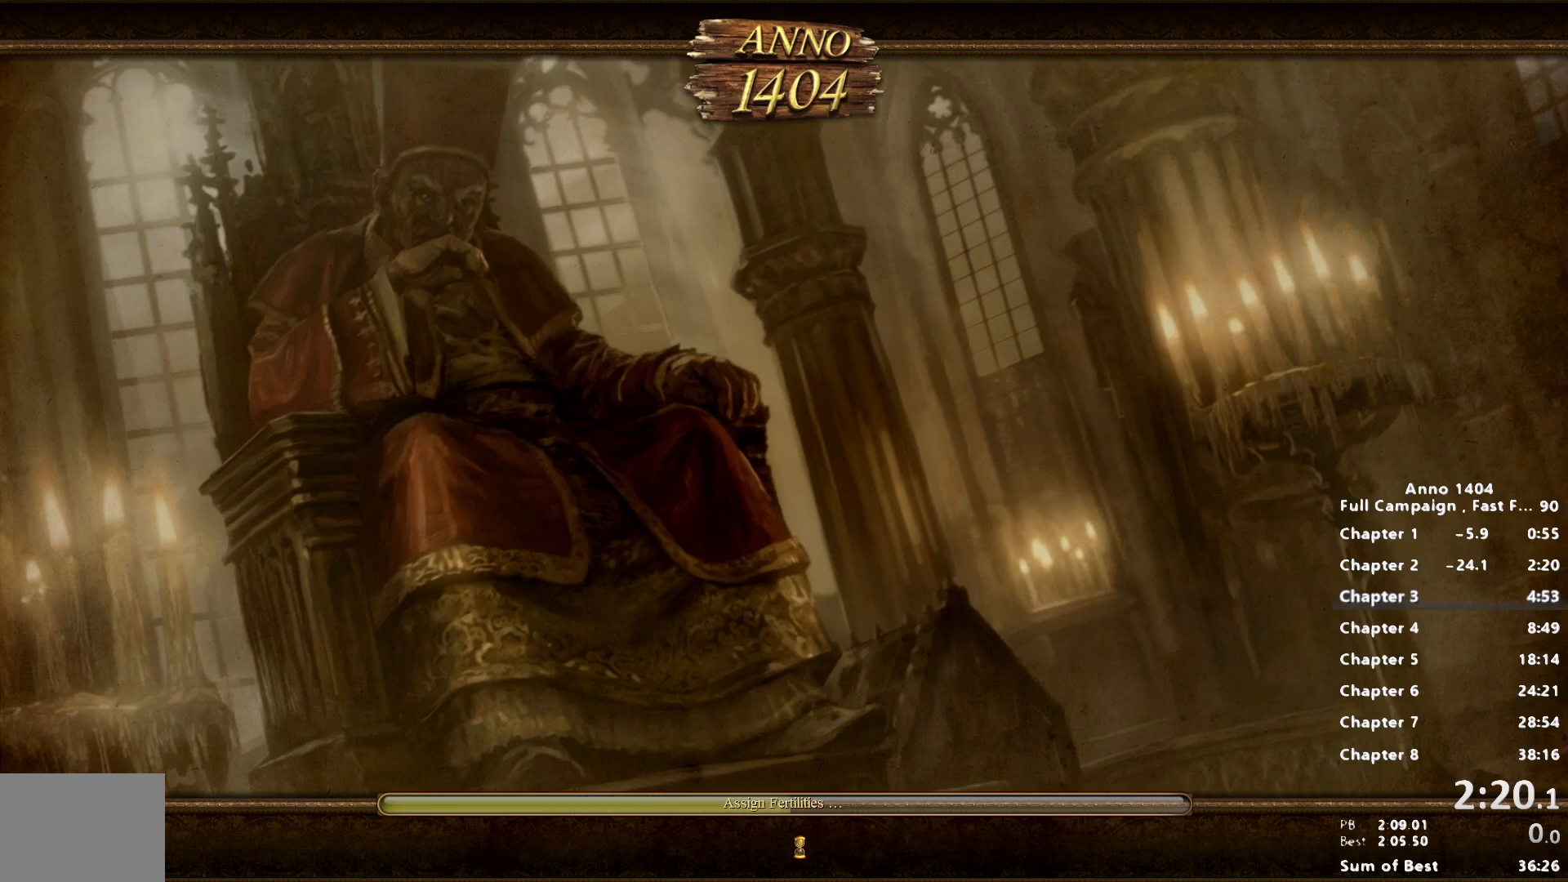
{"keys": [], "mouse": ["left"], "events": [[50, "mouse_left", "down"], [133, "mouse_left", "up"], [183, "mouse_left", "down"], [283, "mouse_left", "up"], [367, "mouse_left", "down"], [417, "mouse_left", "up"], [467, "mouse_left", "down"]]}
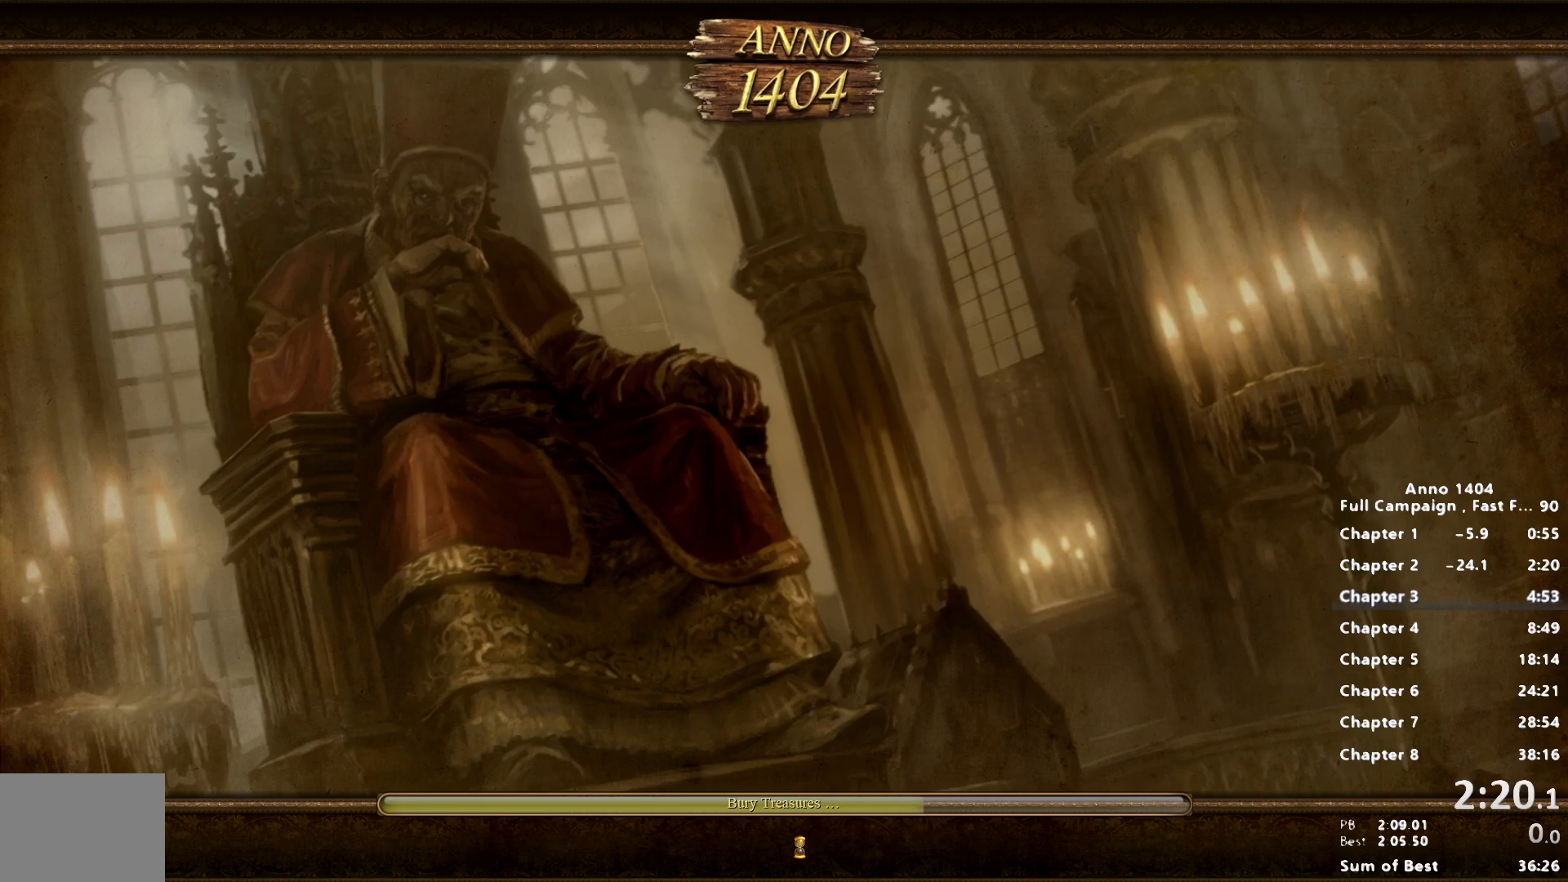
{"keys": [], "mouse": [], "events": [[17, "mouse_left", "up"], [117, "mouse_left", "down"], [150, "mouse_left", "up"], [250, "mouse_left", "down"], [350, "mouse_left", "up"], [383, "mouse_left", "down"], [483, "mouse_left", "up"]]}
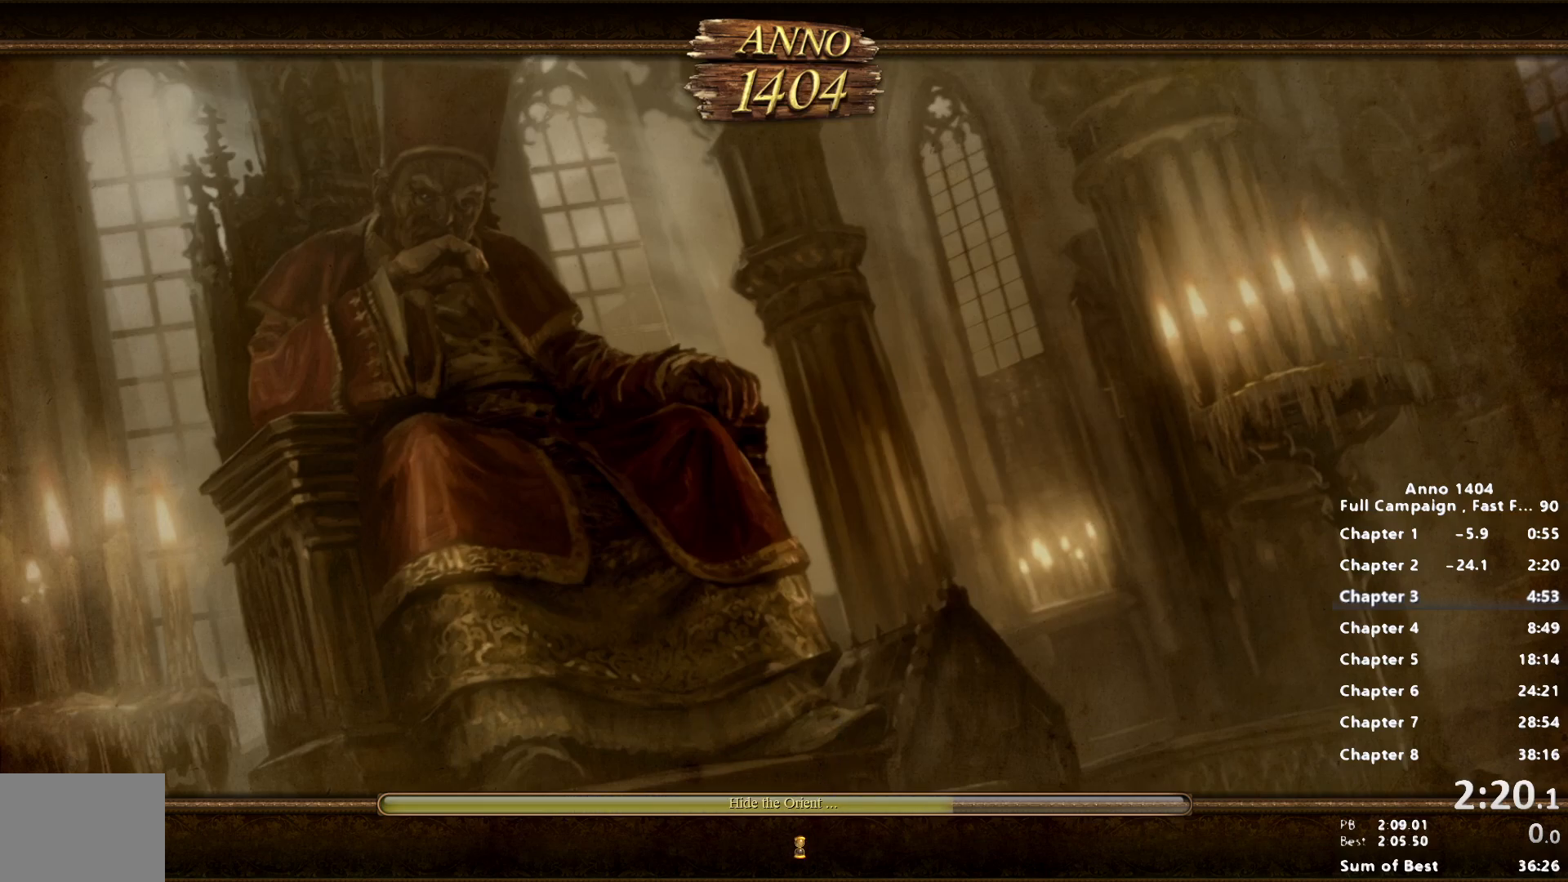
{"keys": [], "mouse": ["left"], "events": [[33, "mouse_left", "down"], [117, "mouse_left", "up"], [167, "mouse_left", "down"], [267, "mouse_left", "up"], [300, "mouse_left", "down"]]}
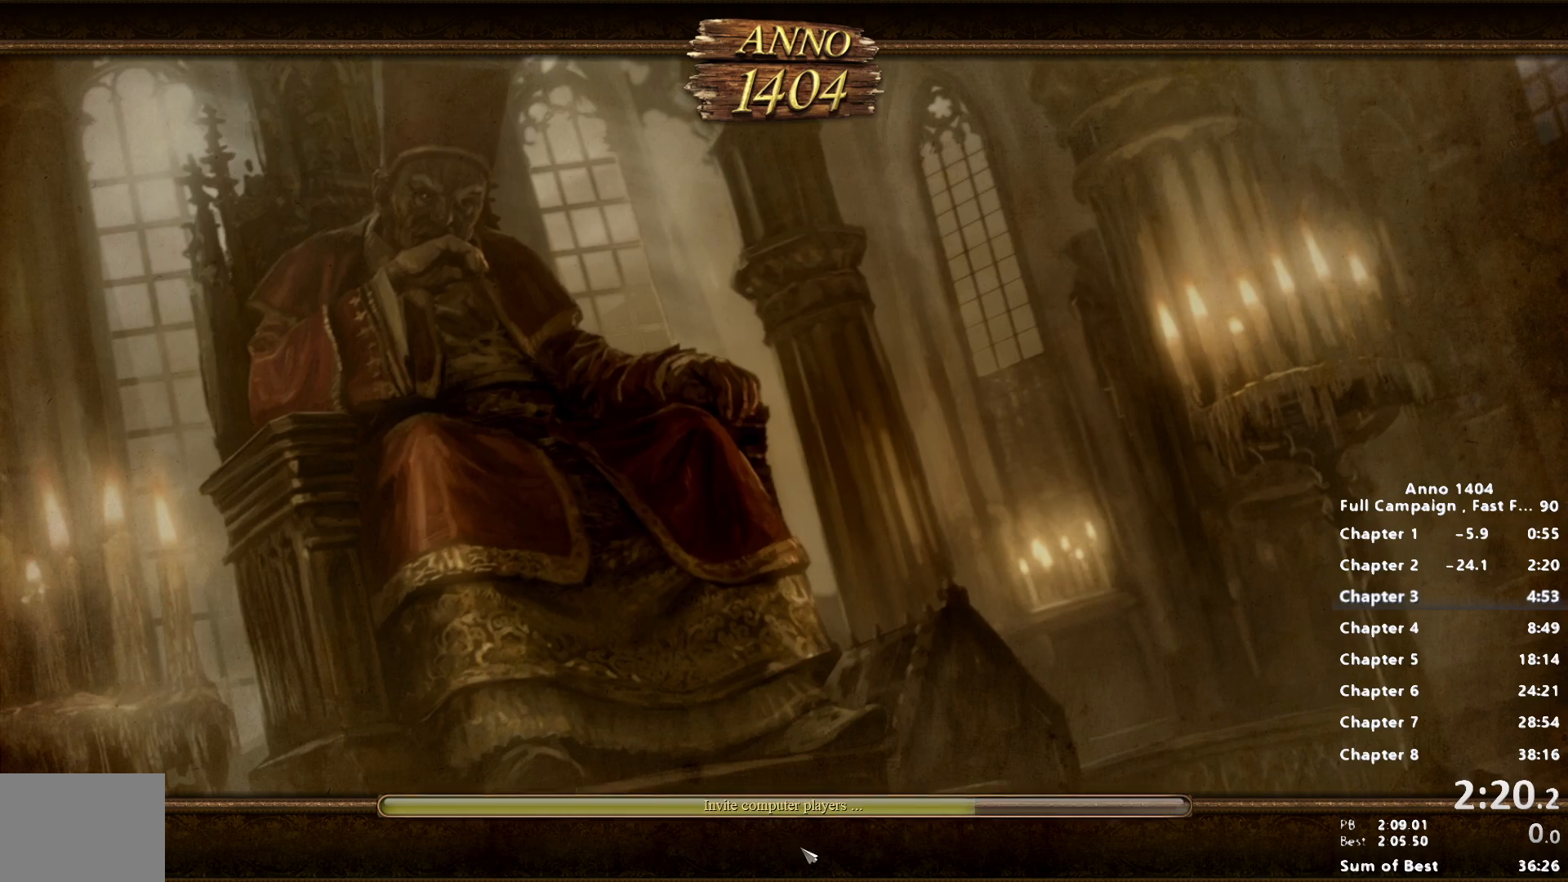
{"keys": [], "mouse": [], "events": [[50, "mouse_left", "up"], [83, "mouse_left", "down"], [183, "mouse_left", "up"], [283, "mouse_left", "down"], [317, "mouse_left", "up"], [417, "mouse_left", "down"], [467, "mouse_left", "up"]]}
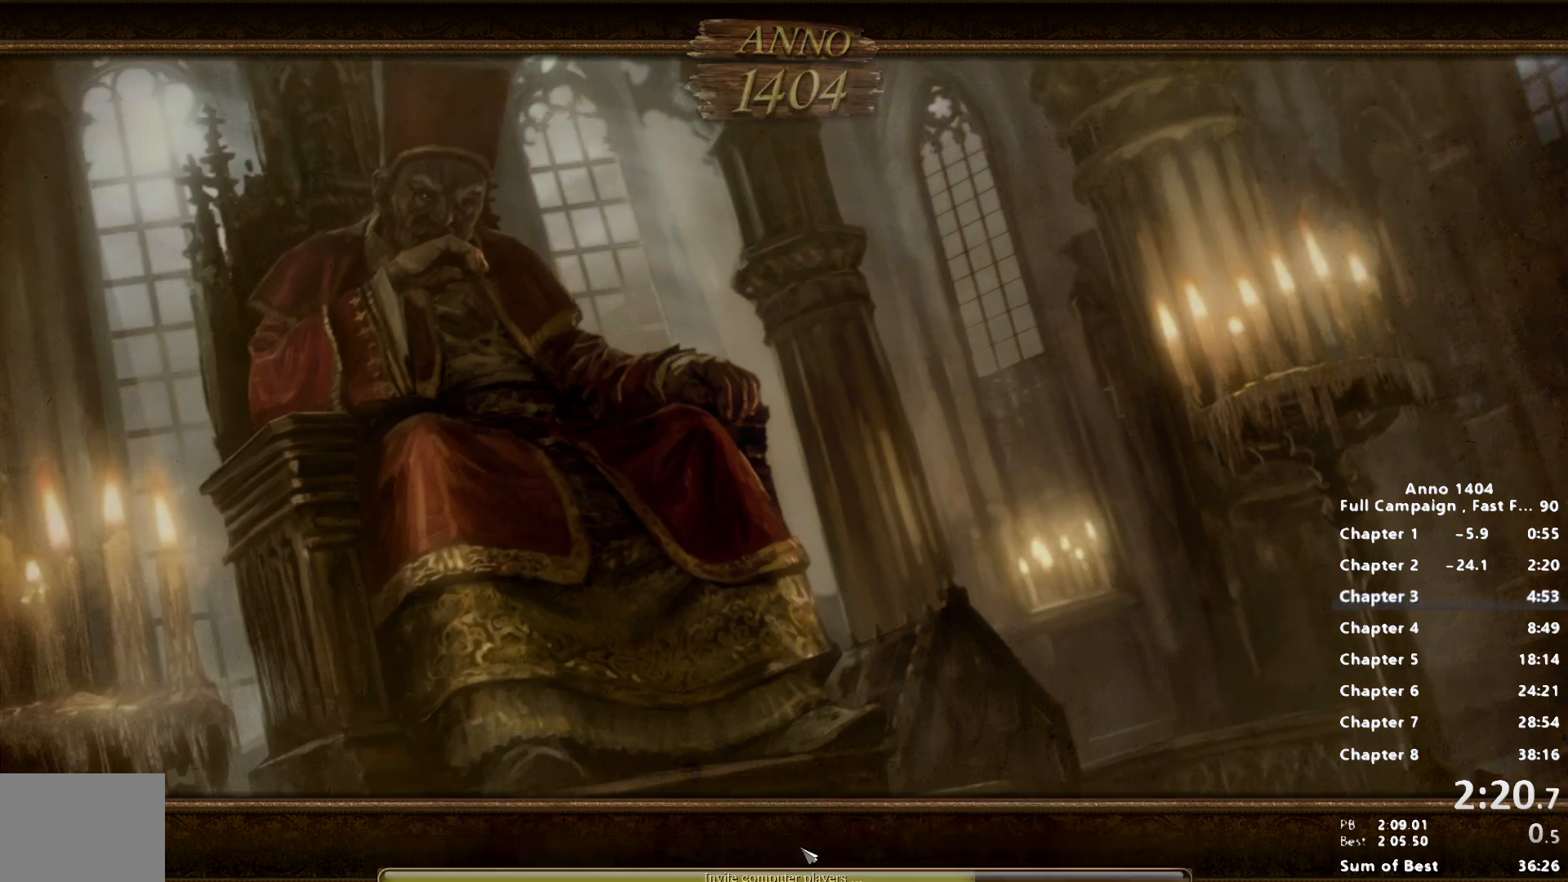
{"keys": [], "mouse": ["left"], "events": [[67, "mouse_left", "down"], [100, "mouse_left", "up"], [200, "mouse_left", "down"], [250, "mouse_left", "up"], [333, "mouse_left", "down"], [383, "mouse_left", "up"], [483, "mouse_left", "down"]]}
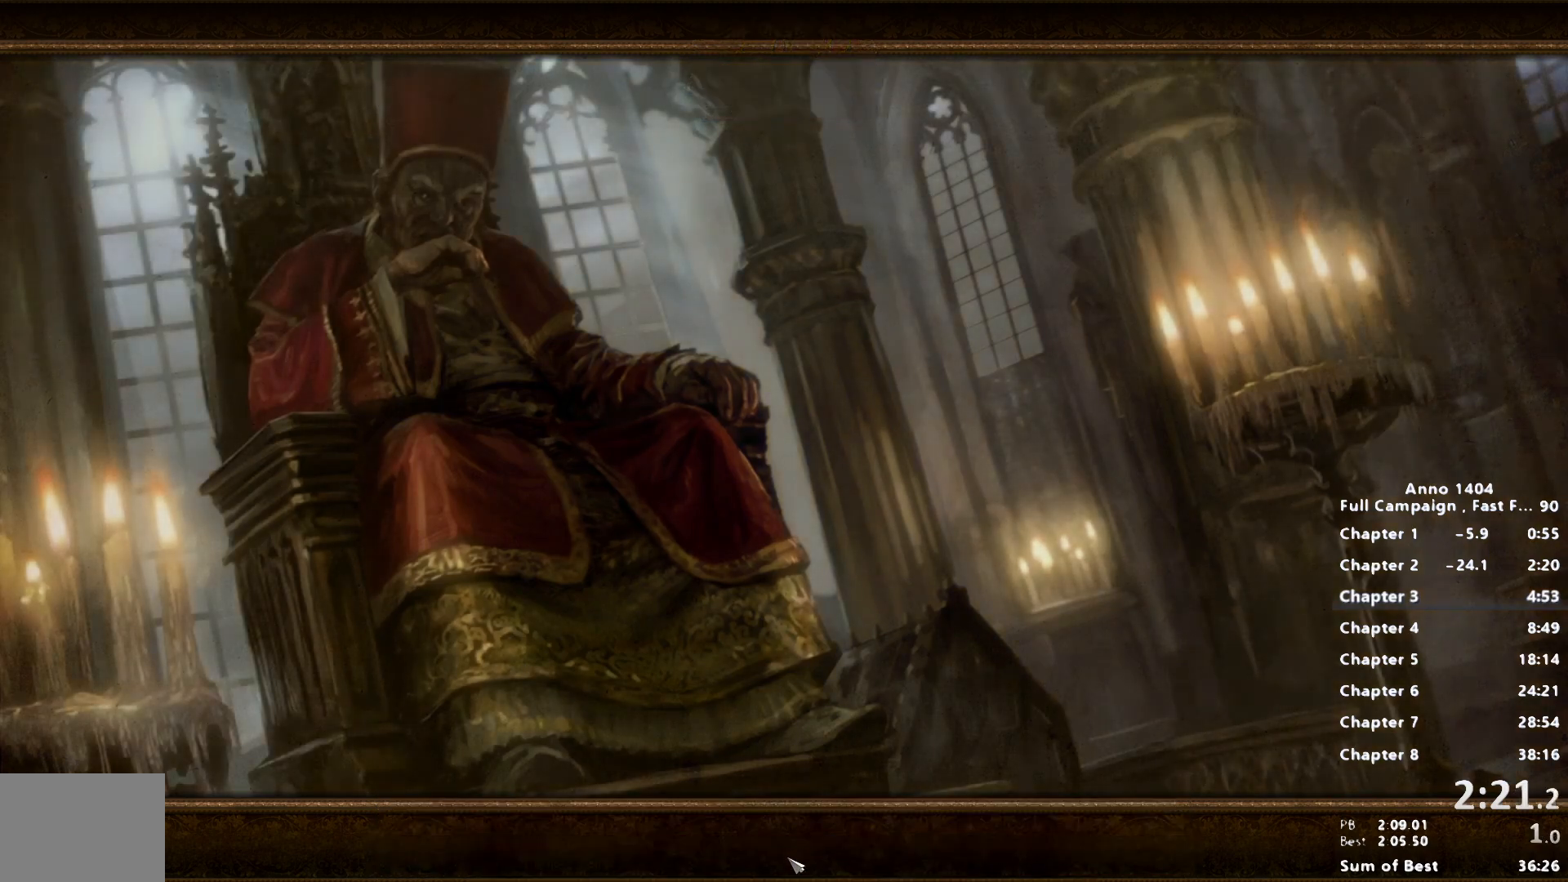
{"keys": [], "mouse": [], "events": [[83, "mouse_left", "up"], [117, "mouse_left", "down"], [217, "mouse_left", "up"], [300, "mouse_left", "down"], [350, "mouse_left", "up"], [400, "mouse_left", "down"], [500, "mouse_left", "up"]]}
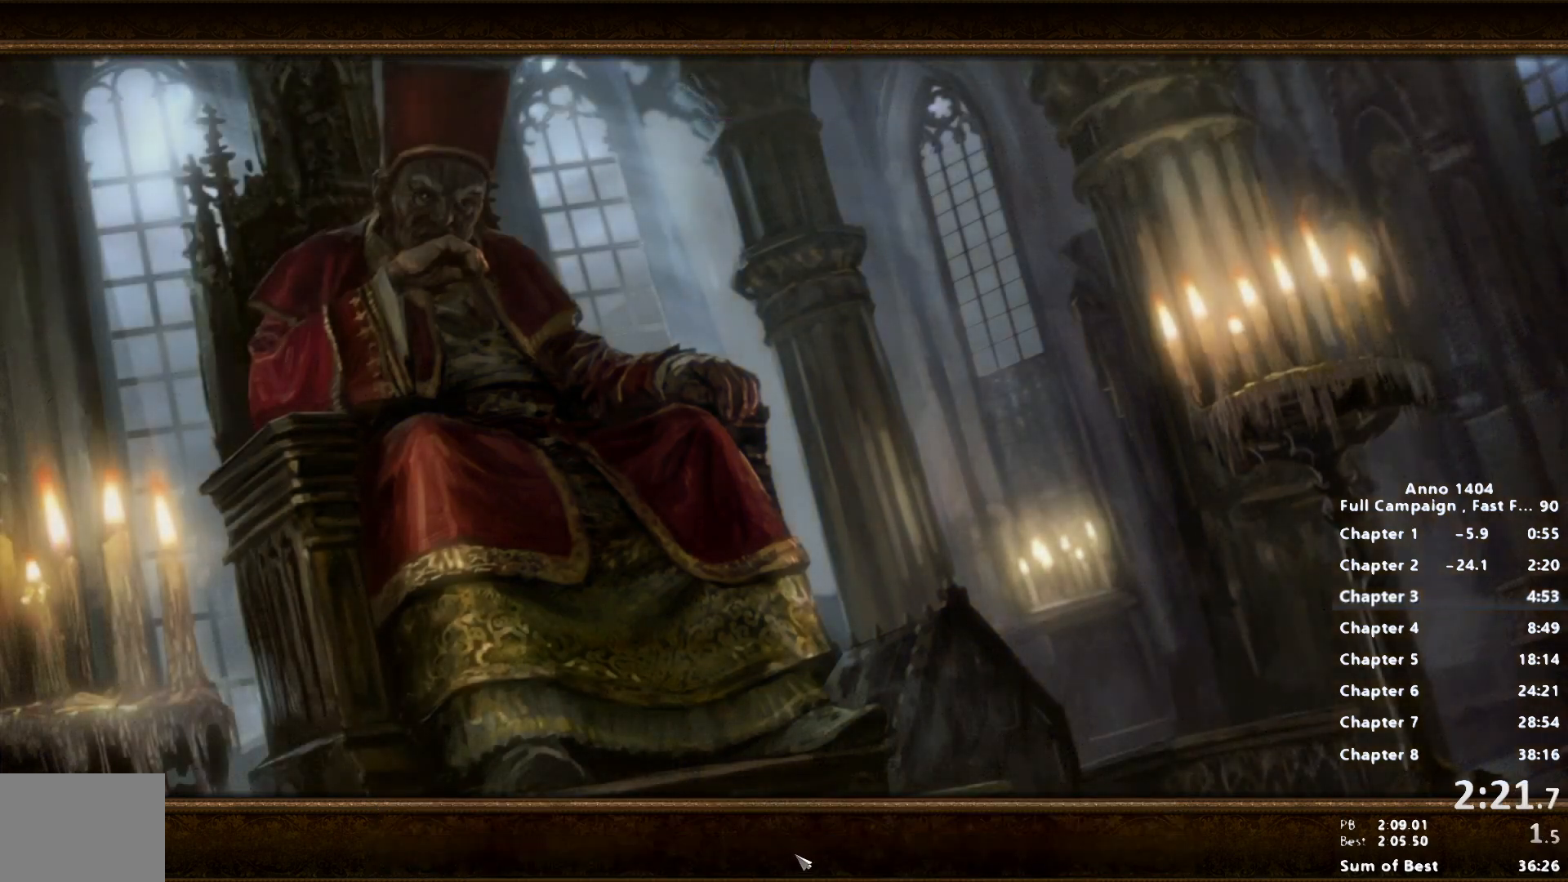
{"keys": [], "mouse": [], "events": [[50, "mouse_left", "down"], [133, "mouse_left", "up"], [183, "mouse_left", "down"], [267, "mouse_left", "up"], [317, "mouse_left", "down"], [367, "mouse_left", "up"], [467, "mouse_left", "down"], [500, "mouse_left", "up"]]}
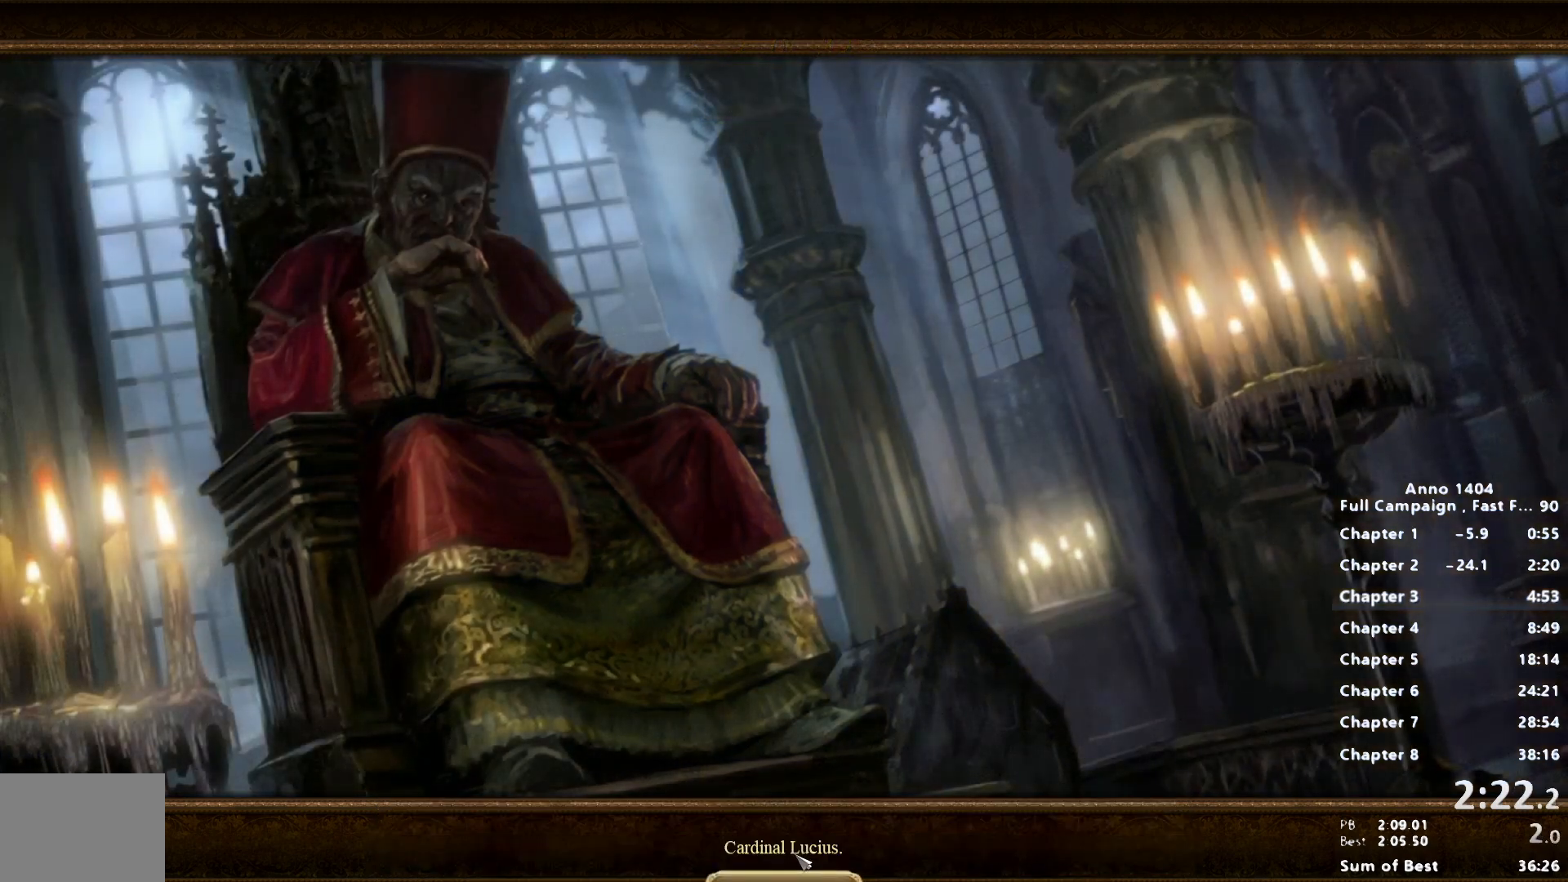
{"keys": [], "mouse": ["left"], "events": [[100, "mouse_left", "down"], [150, "mouse_left", "up"], [250, "mouse_left", "down"], [283, "mouse_left", "up"], [333, "mouse_left", "down"], [433, "mouse_left", "up"], [483, "mouse_left", "down"]]}
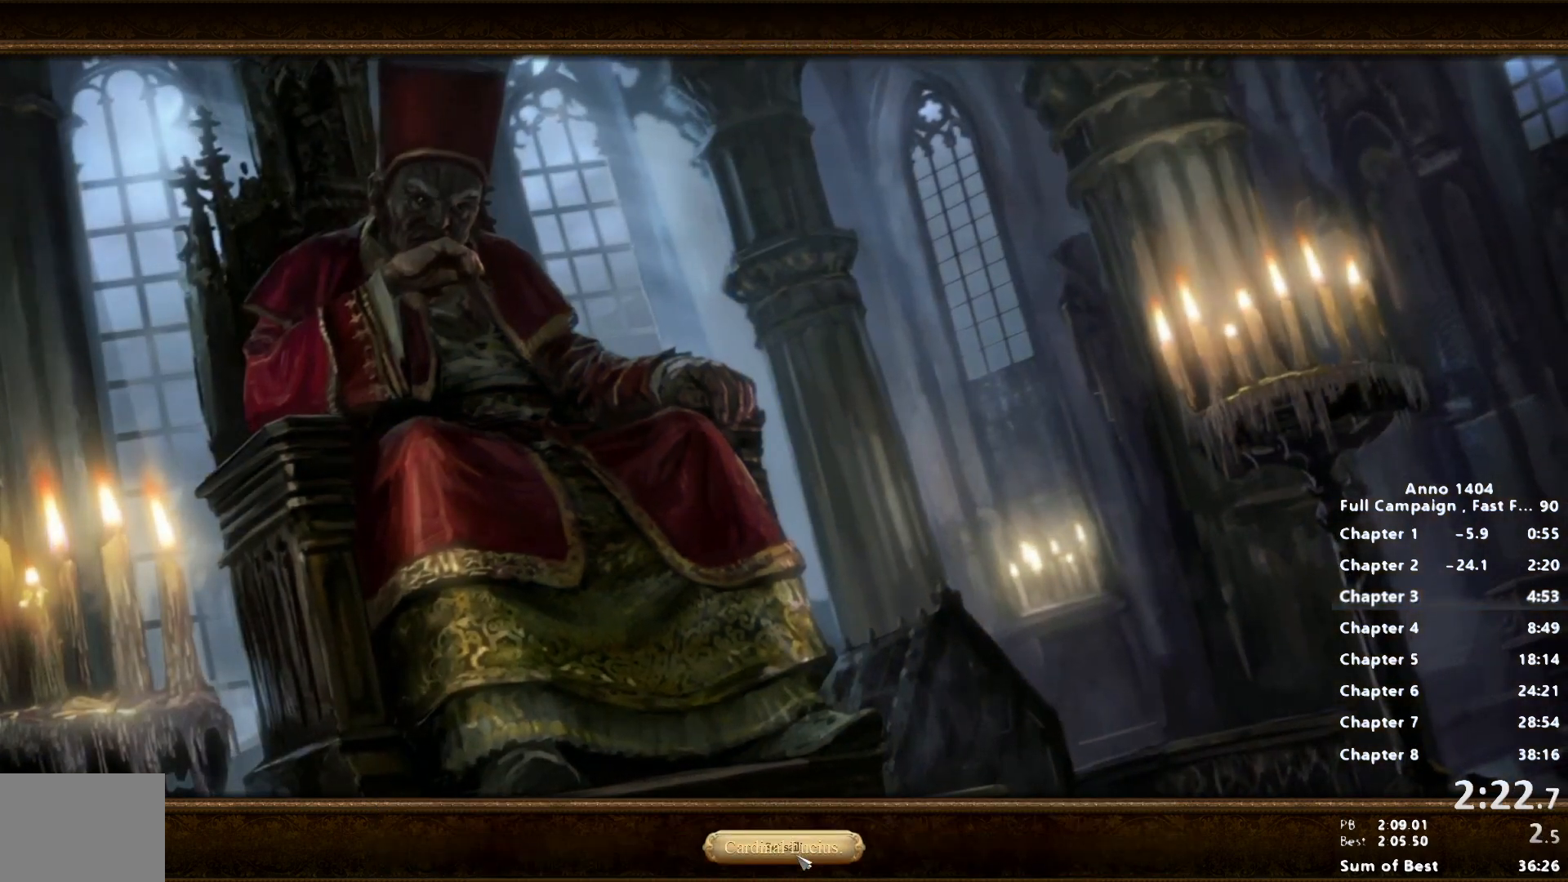
{"keys": ["escape"], "mouse": [], "events": [[17, "mouse_left", "up"], [350, "escape", "down"]]}
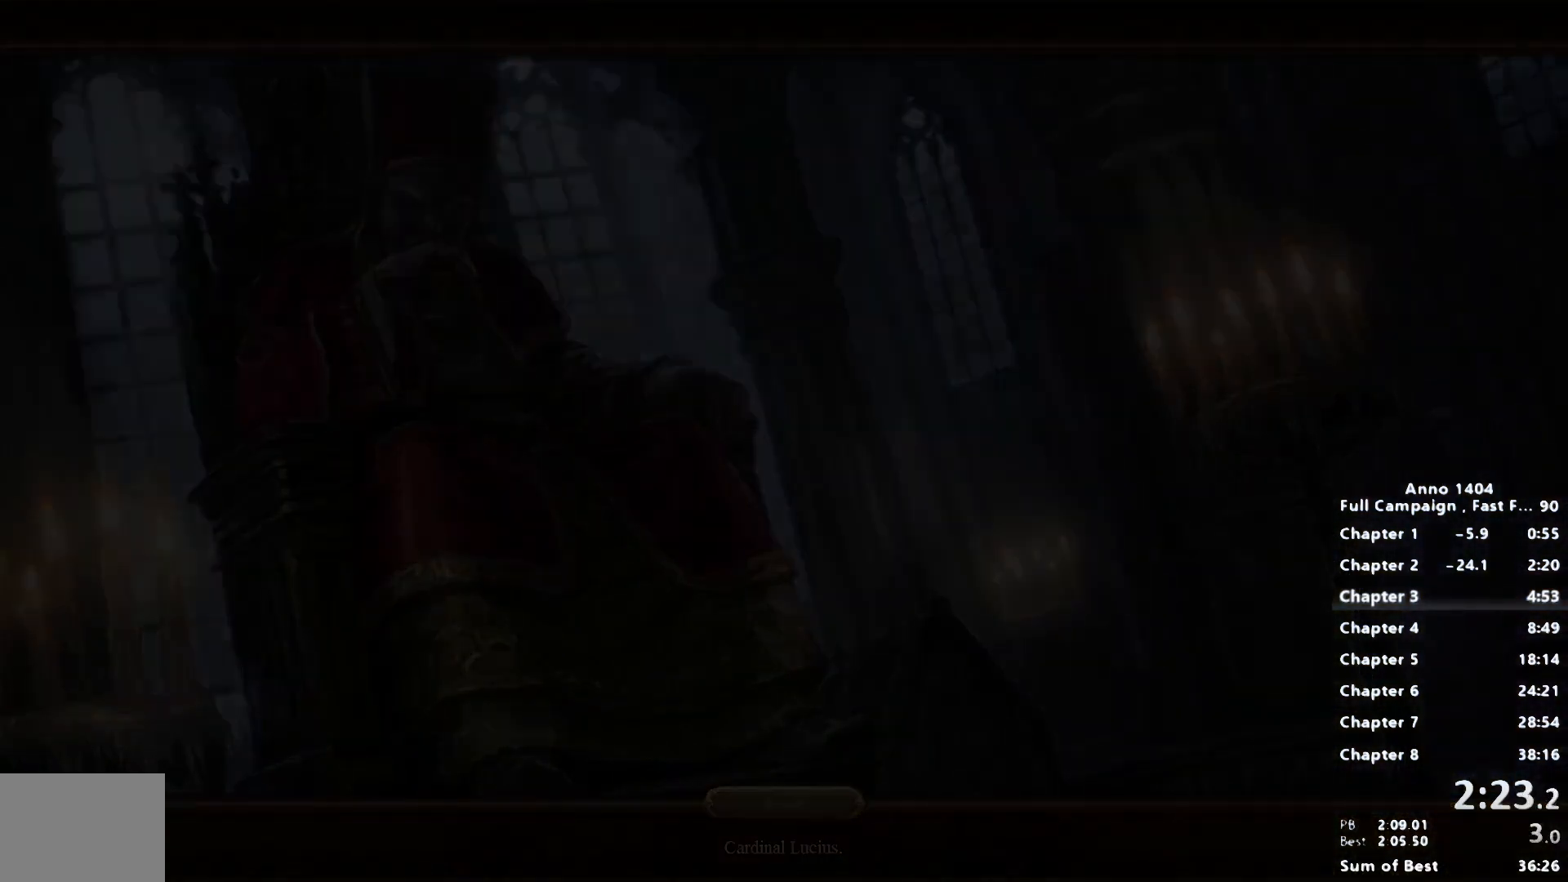
{"keys": [], "mouse": [], "events": [[500, "escape", "up"]]}
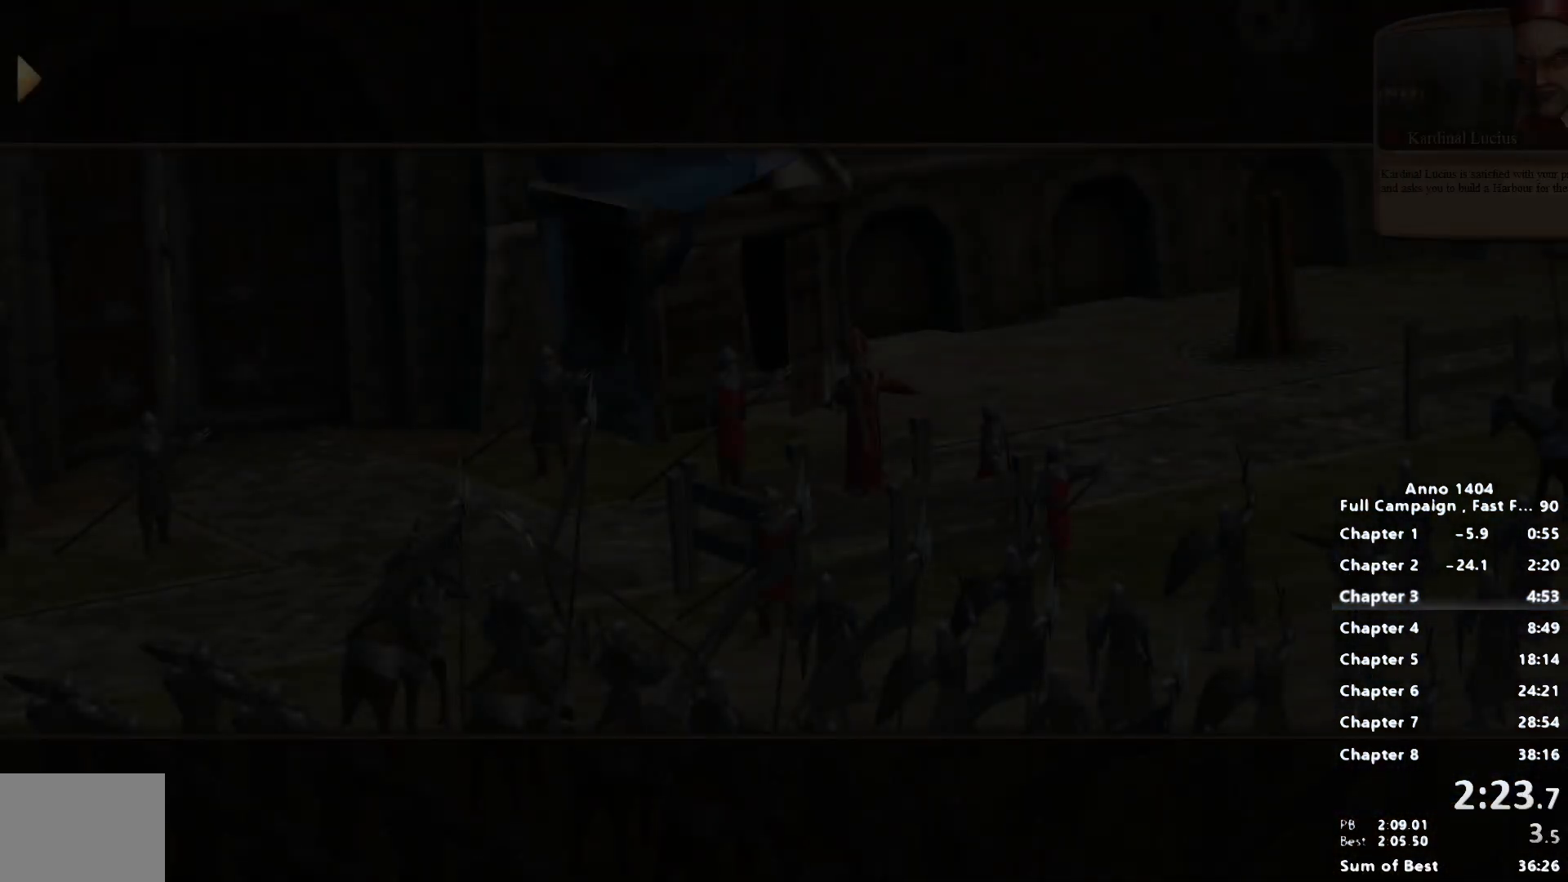
{"keys": [], "mouse": [], "events": []}
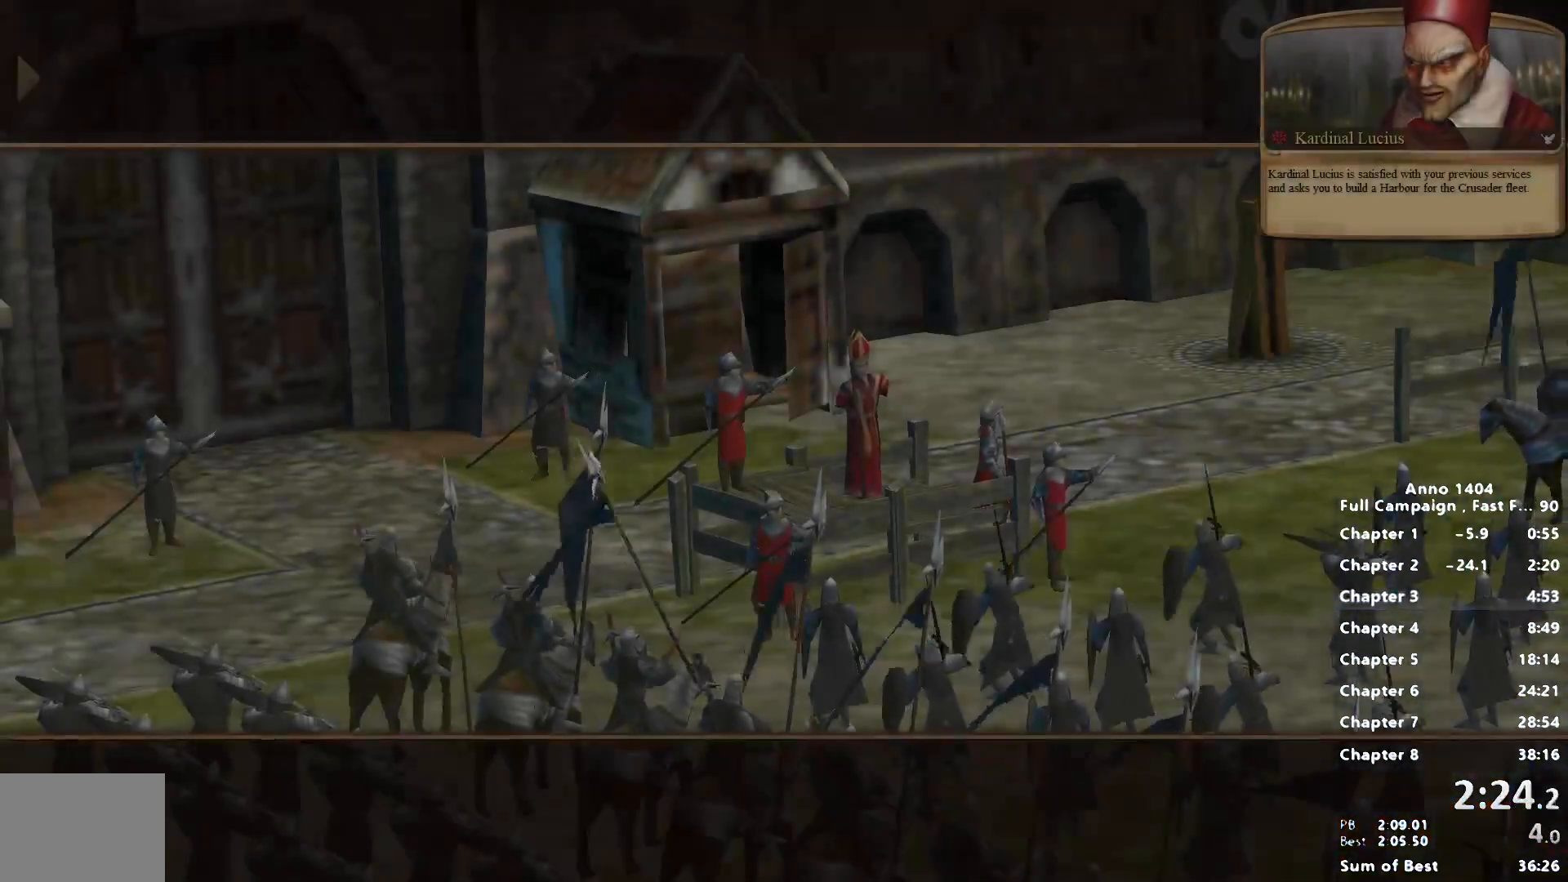
{"keys": [], "mouse": [], "events": []}
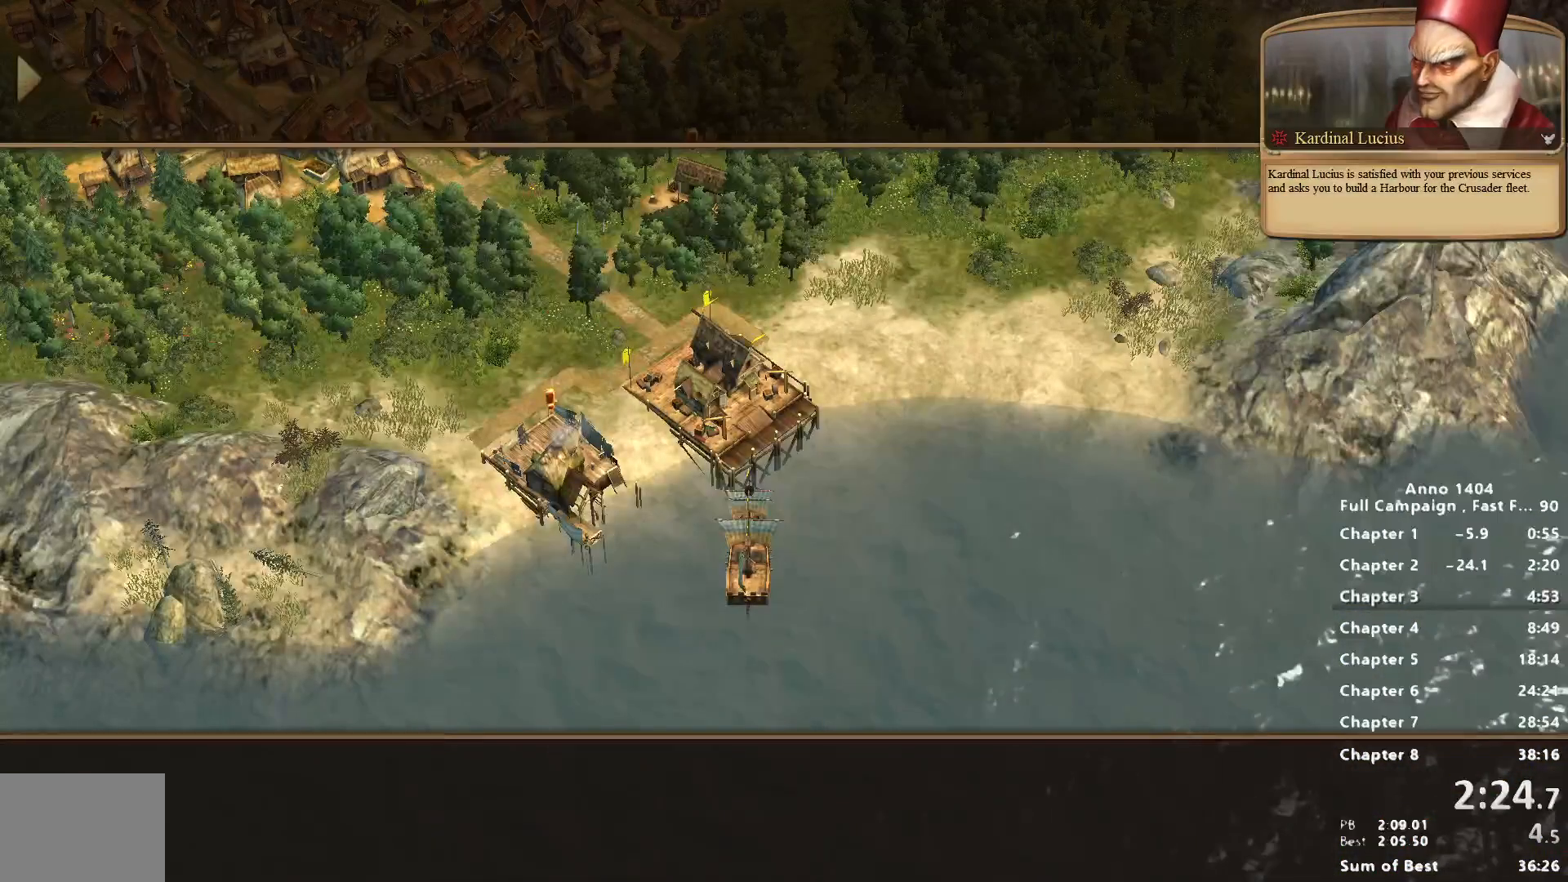
{"keys": [], "mouse": [], "events": []}
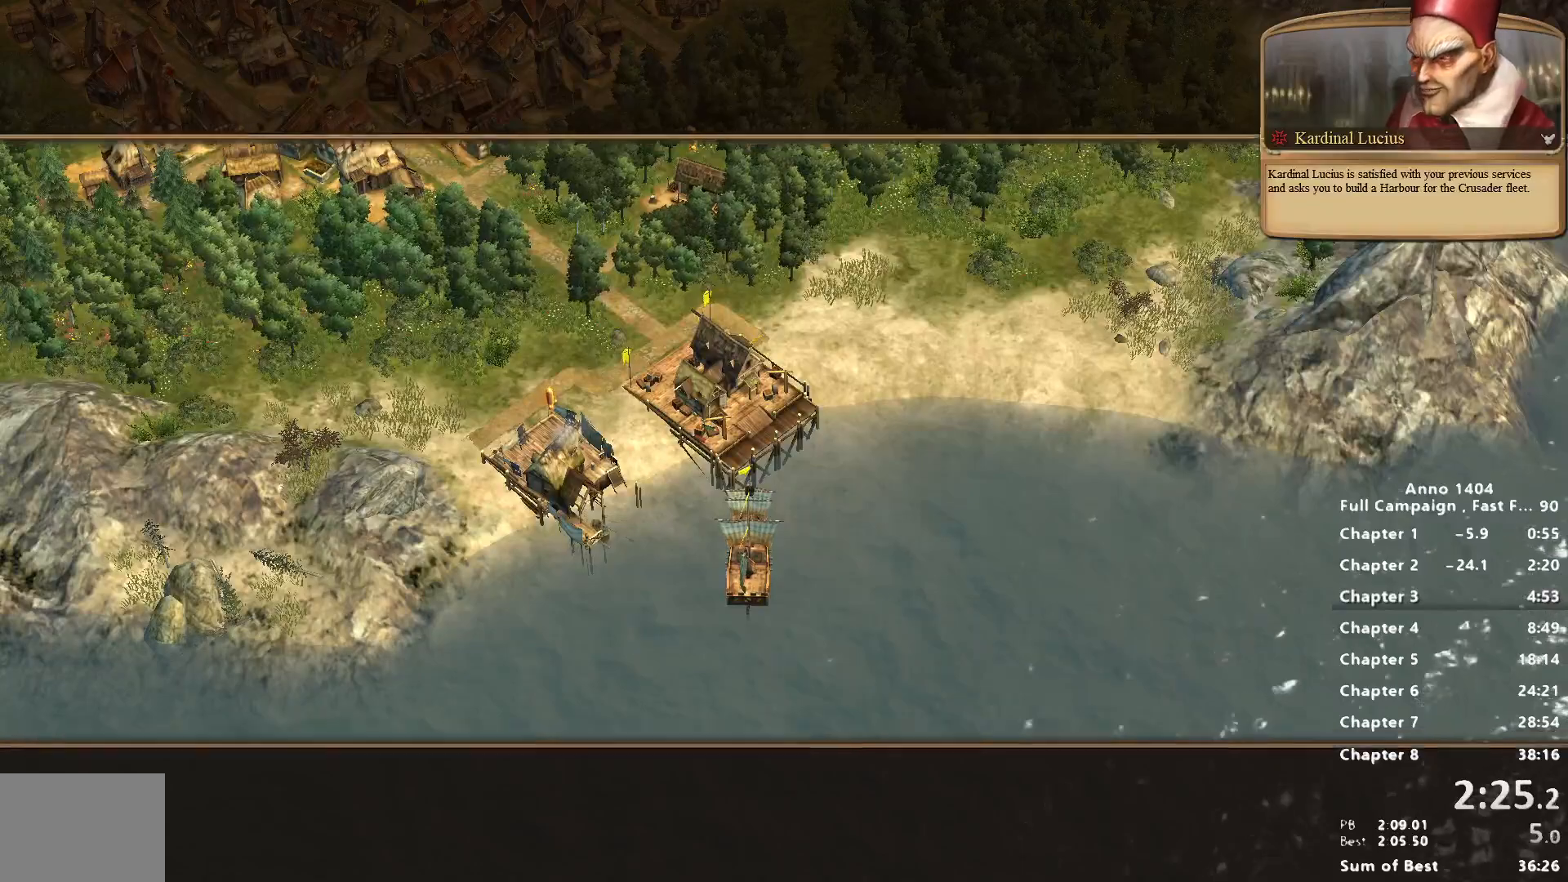
{"keys": [], "mouse": [], "events": []}
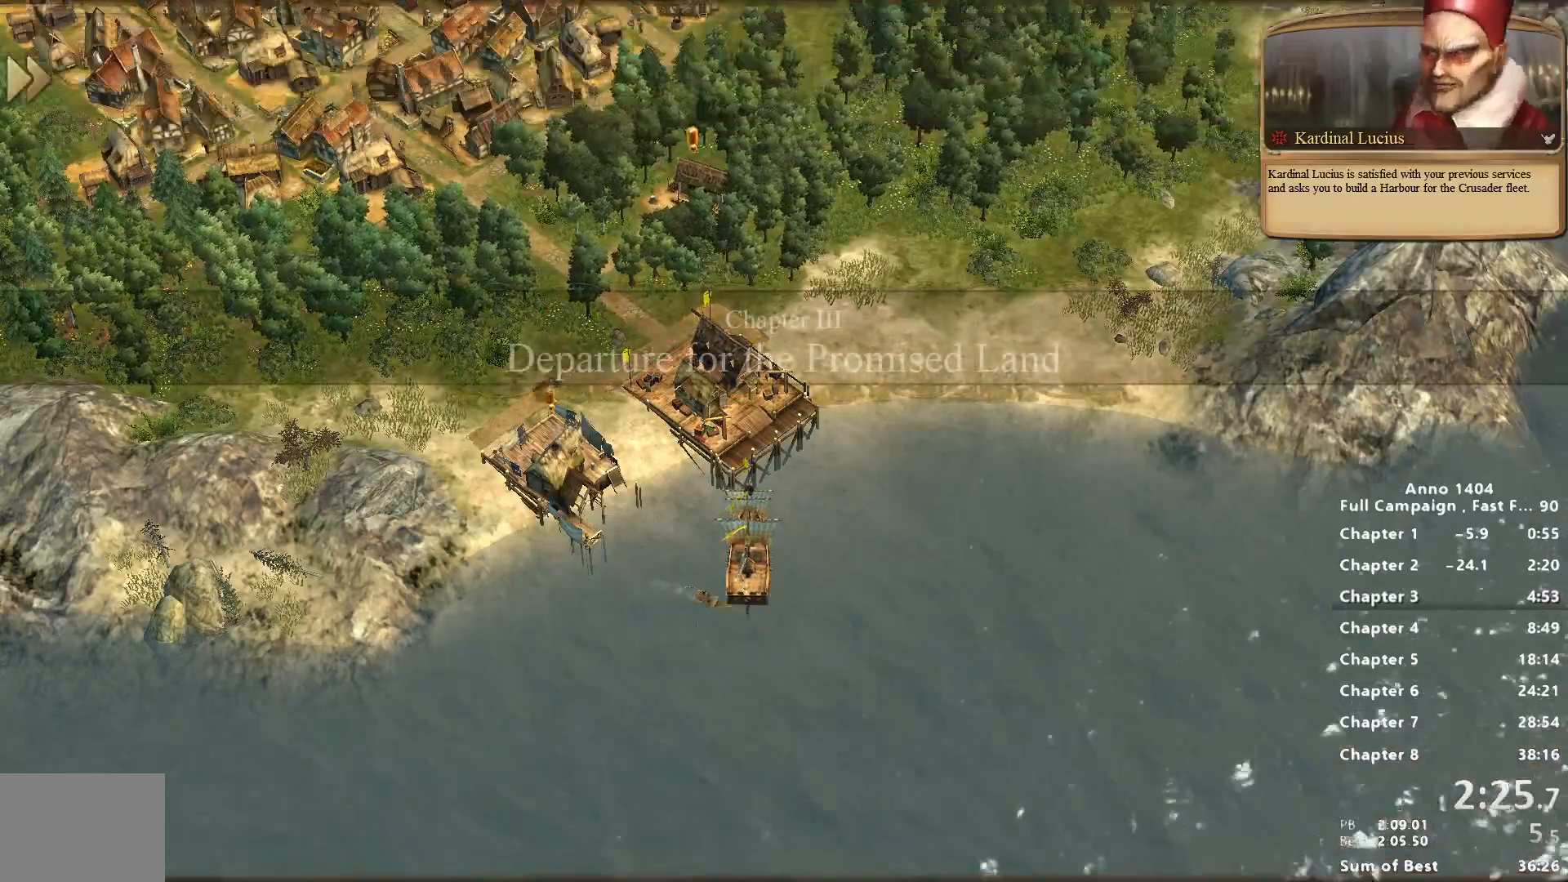
{"keys": [], "mouse": [], "events": []}
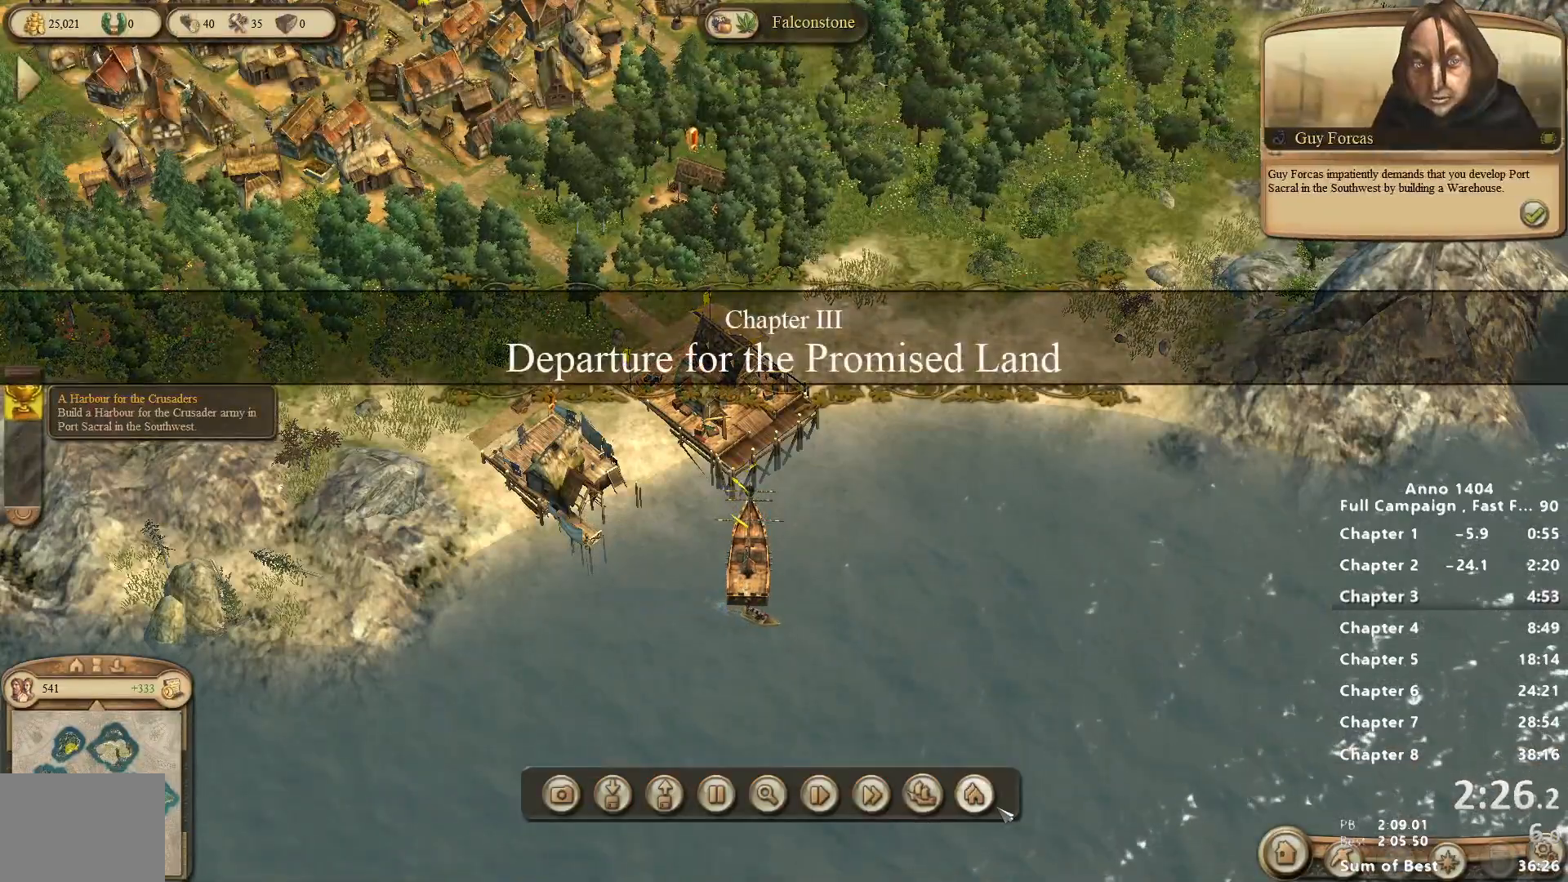
{"keys": [], "mouse": ["left"], "events": [[450, "mouse_left", "down"]]}
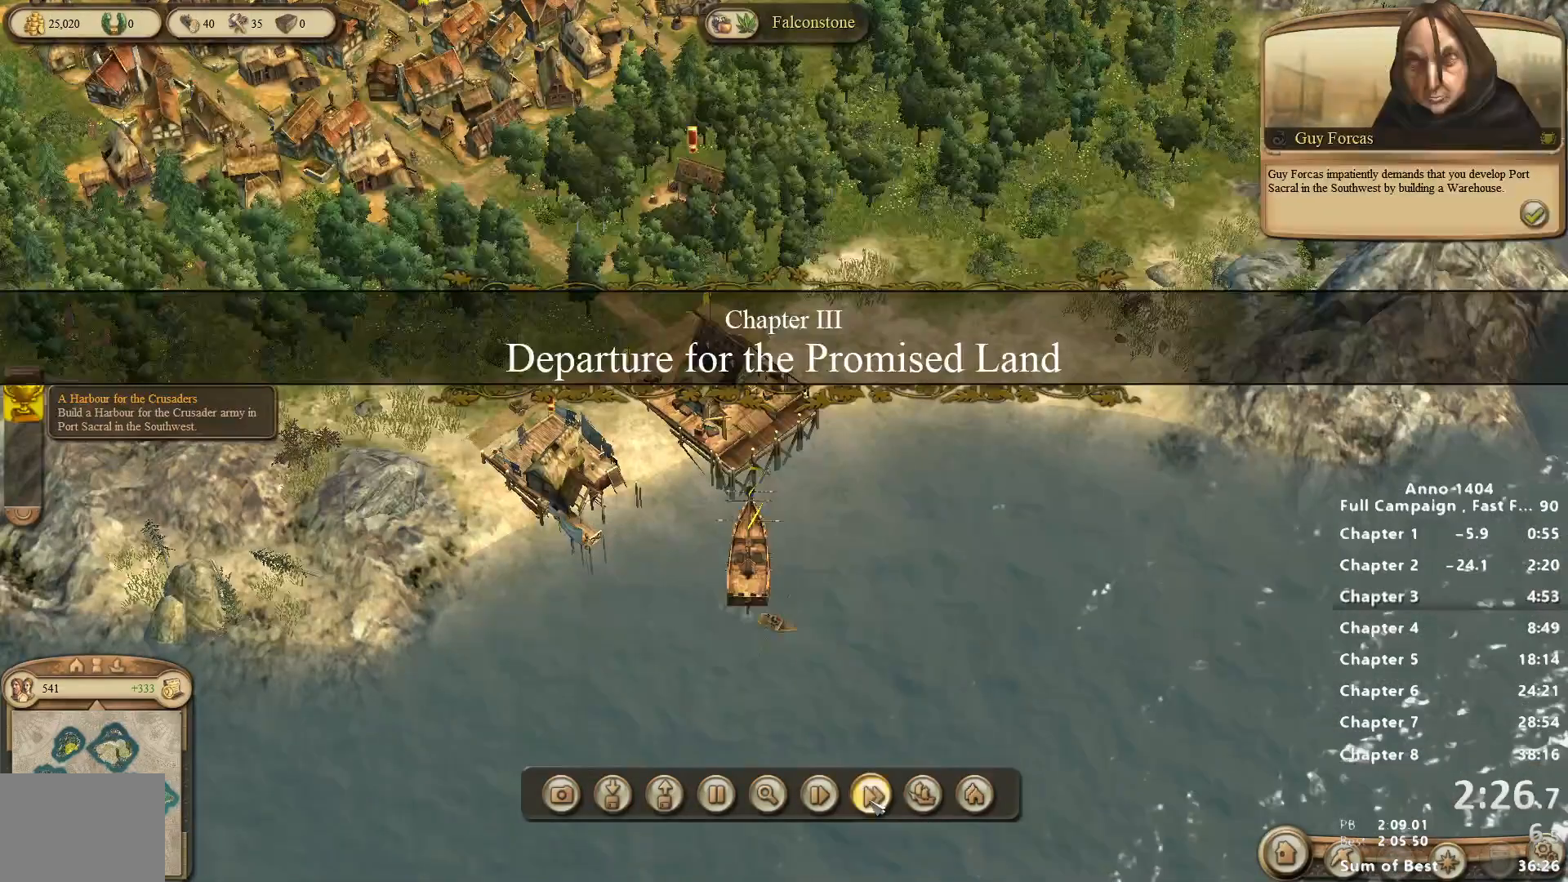
{"keys": [], "mouse": [], "events": [[50, "mouse_left", "up"], [183, "mouse_wheel_down", "down"], [283, "mouse_wheel_down", "up"]]}
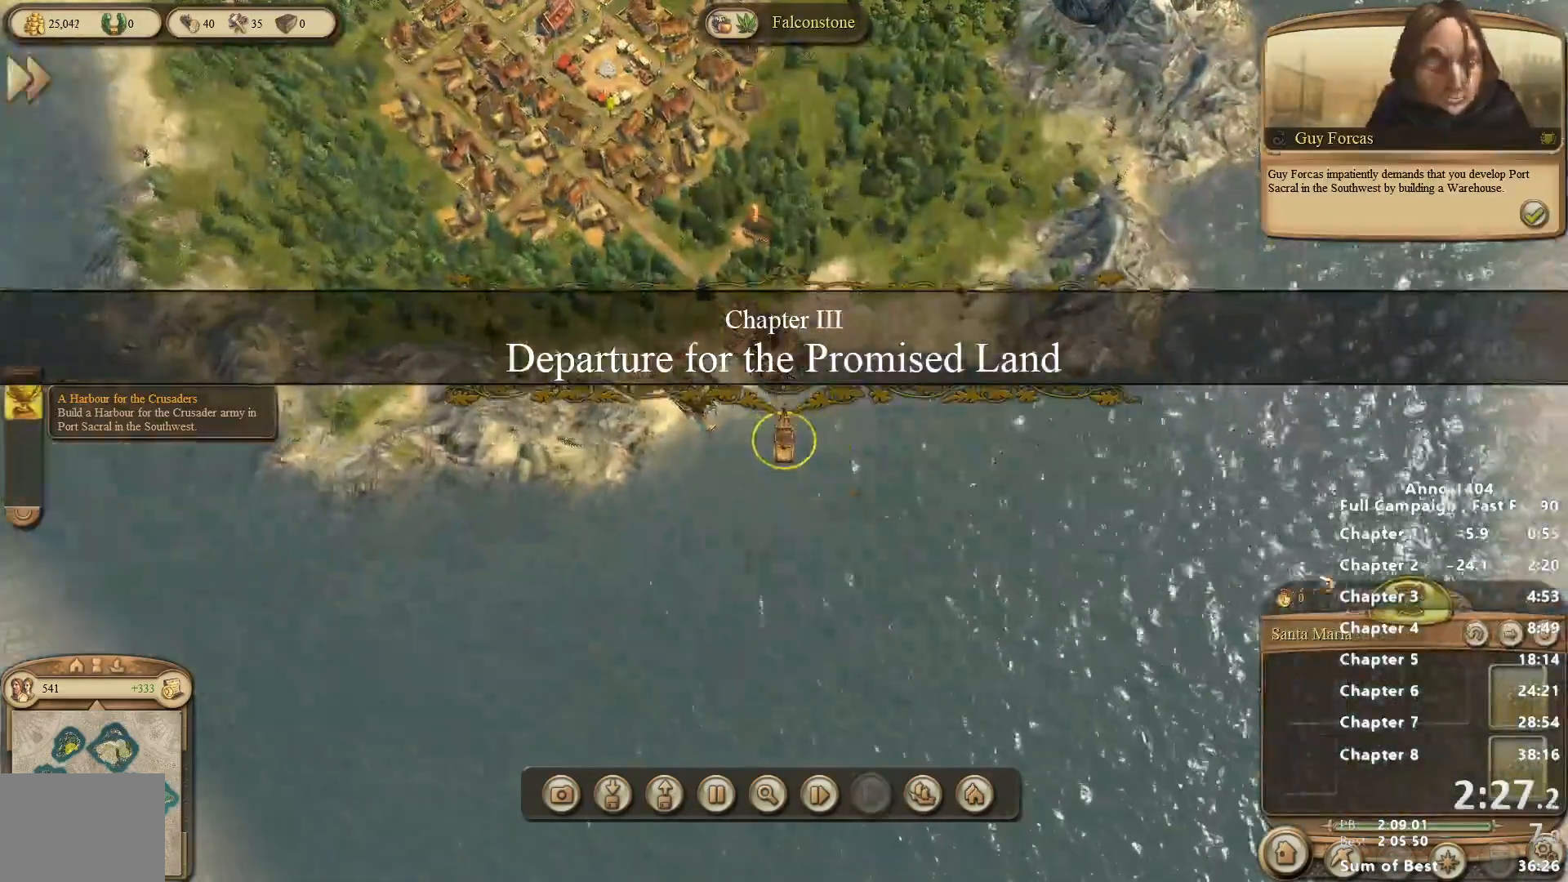
{"keys": [], "mouse": [], "events": [[300, "mouse_left", "down"], [350, "mouse_left", "up"]]}
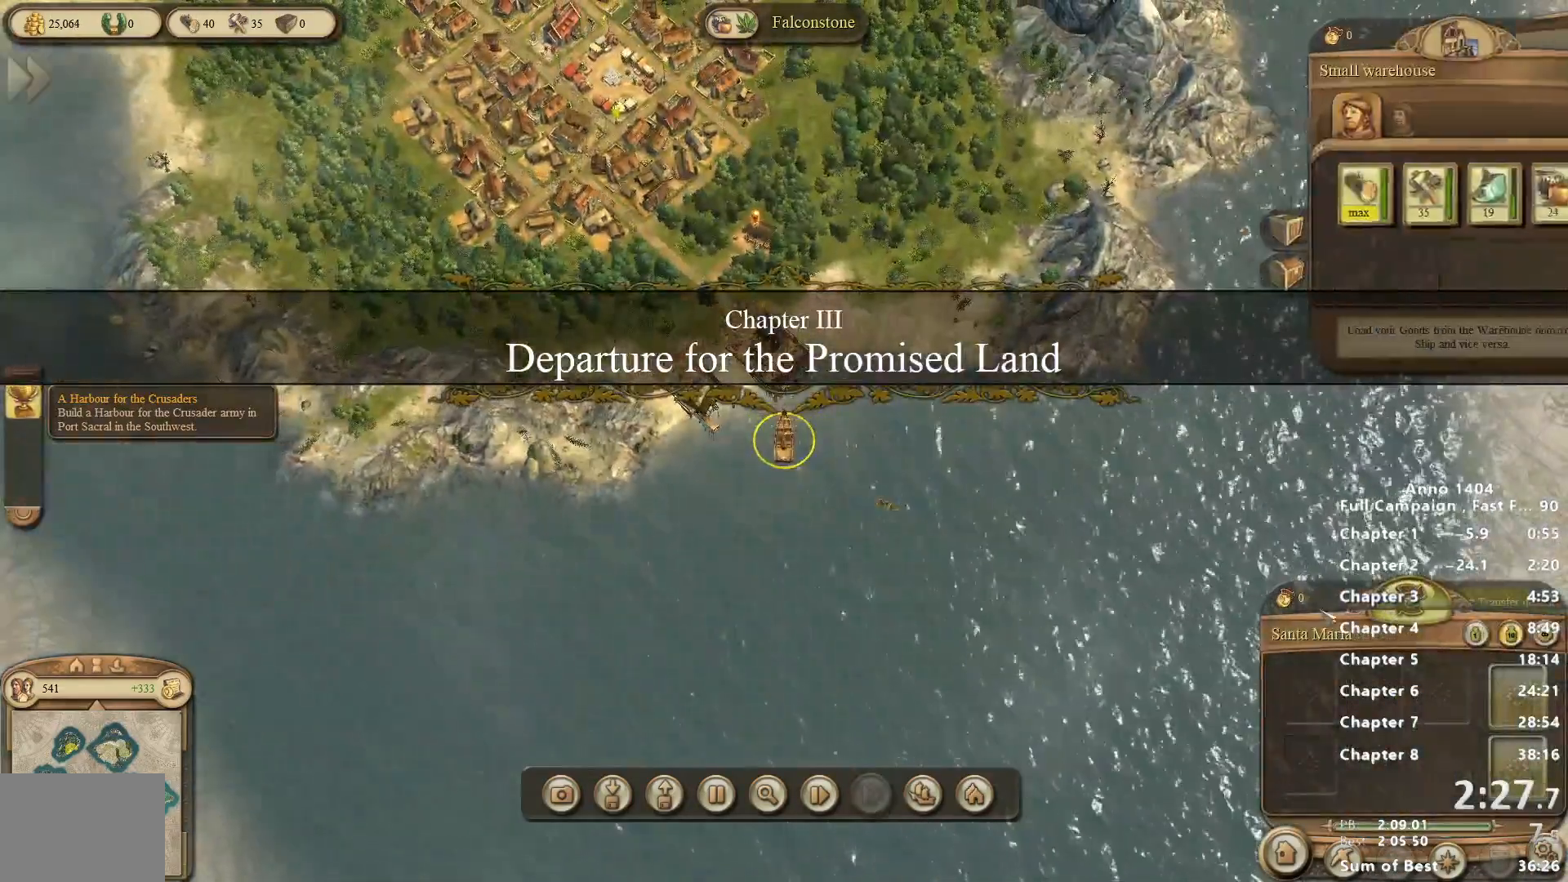
{"keys": [], "mouse": [], "events": []}
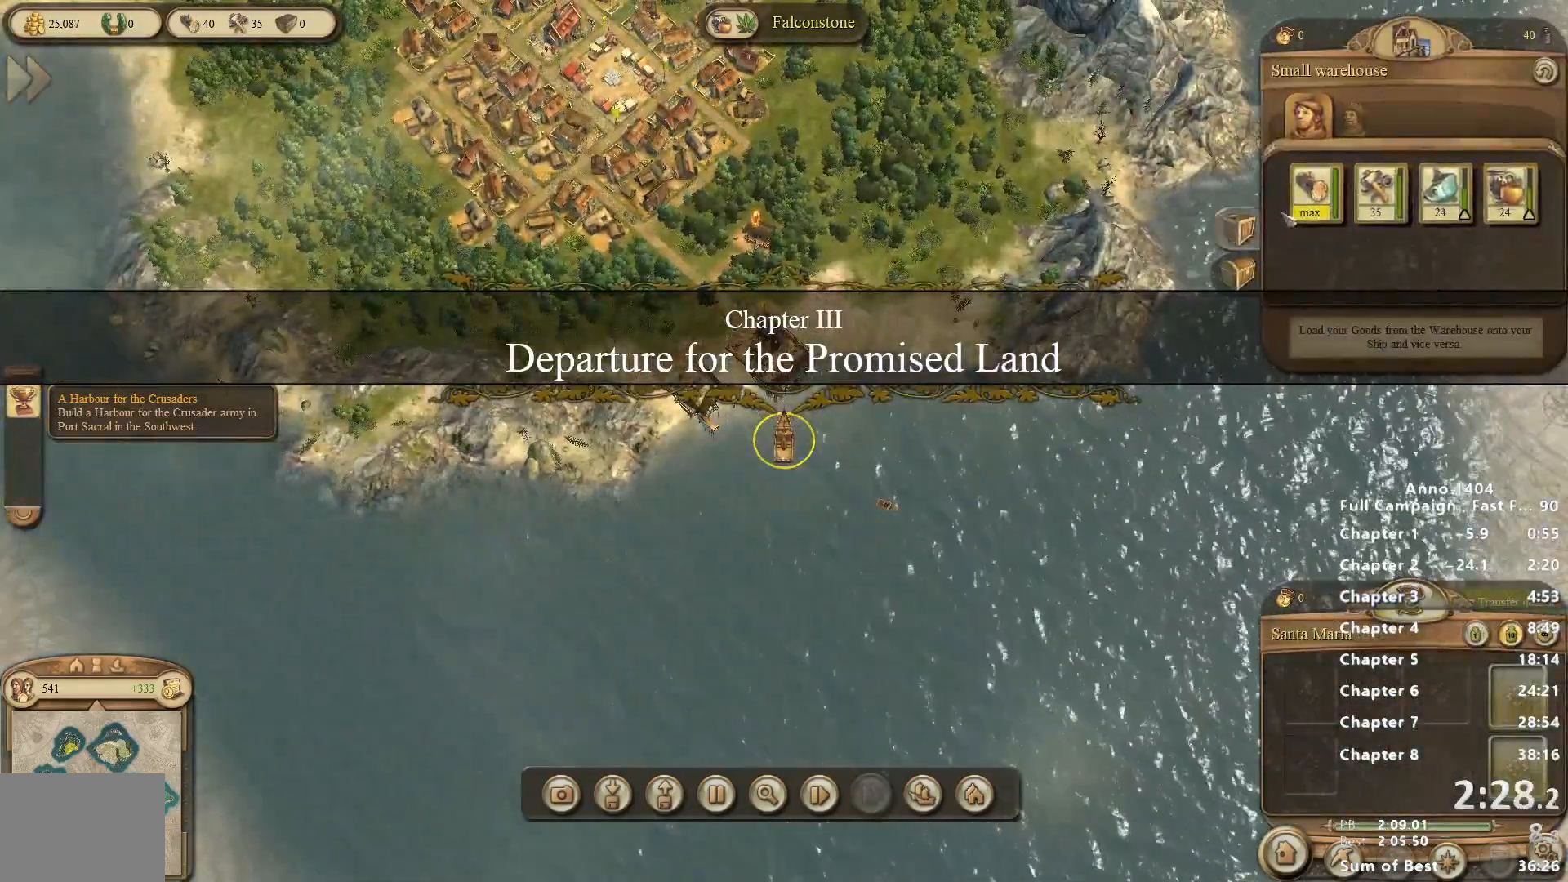
{"keys": [], "mouse": ["left"], "events": [[183, "mouse_left", "down"], [233, "mouse_left", "up"], [333, "mouse_left", "down"], [383, "mouse_left", "up"], [417, "mouse_left", "down"]]}
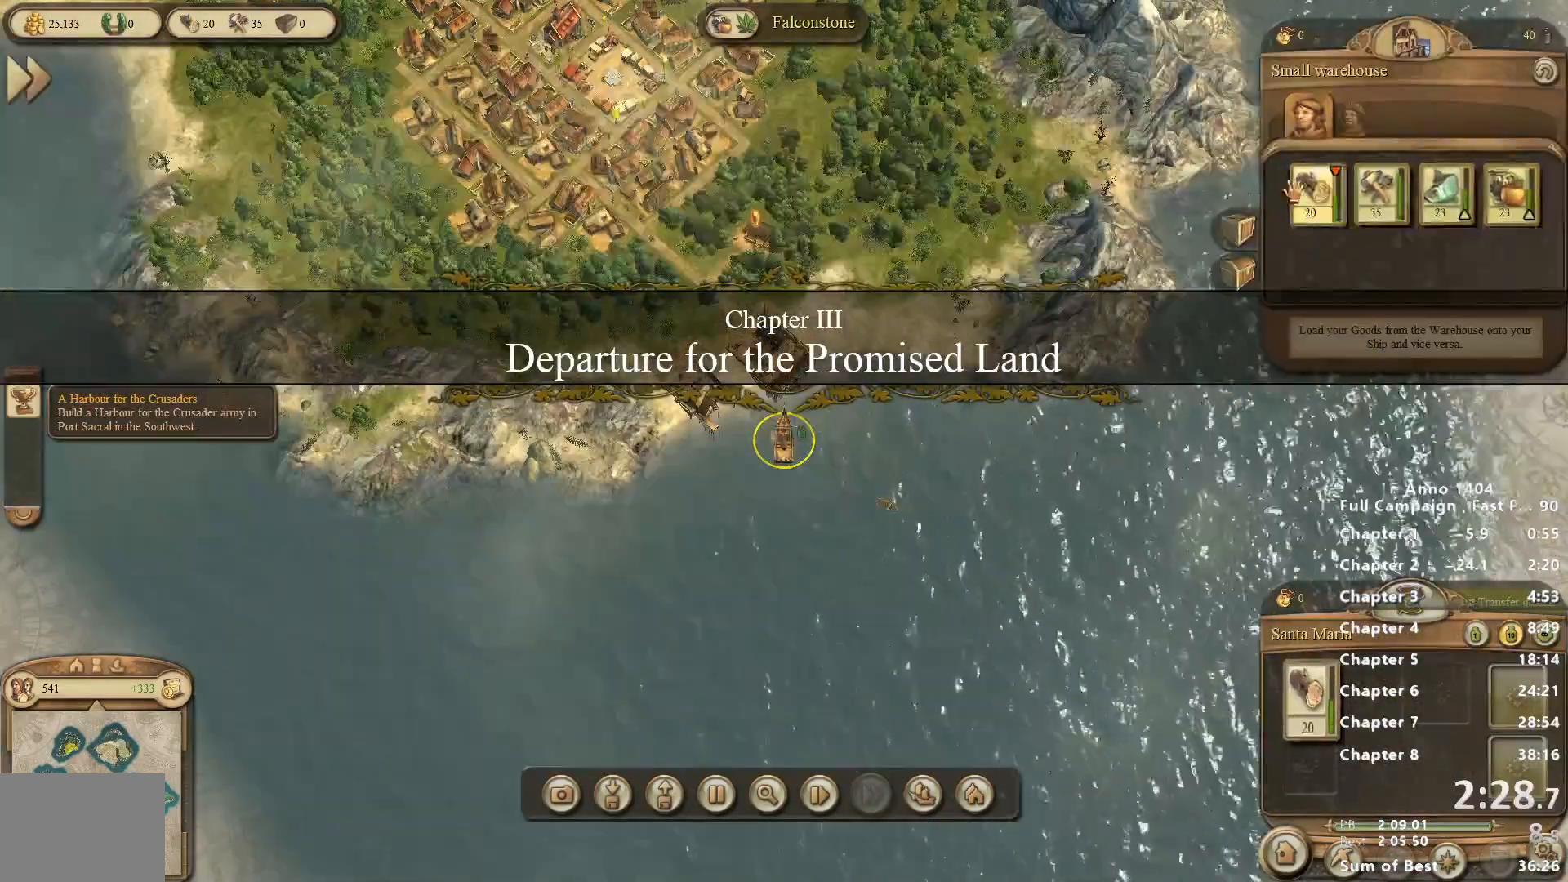
{"keys": [], "mouse": [], "events": [[17, "mouse_left", "up"], [350, "mouse_left", "down"], [400, "mouse_left", "up"]]}
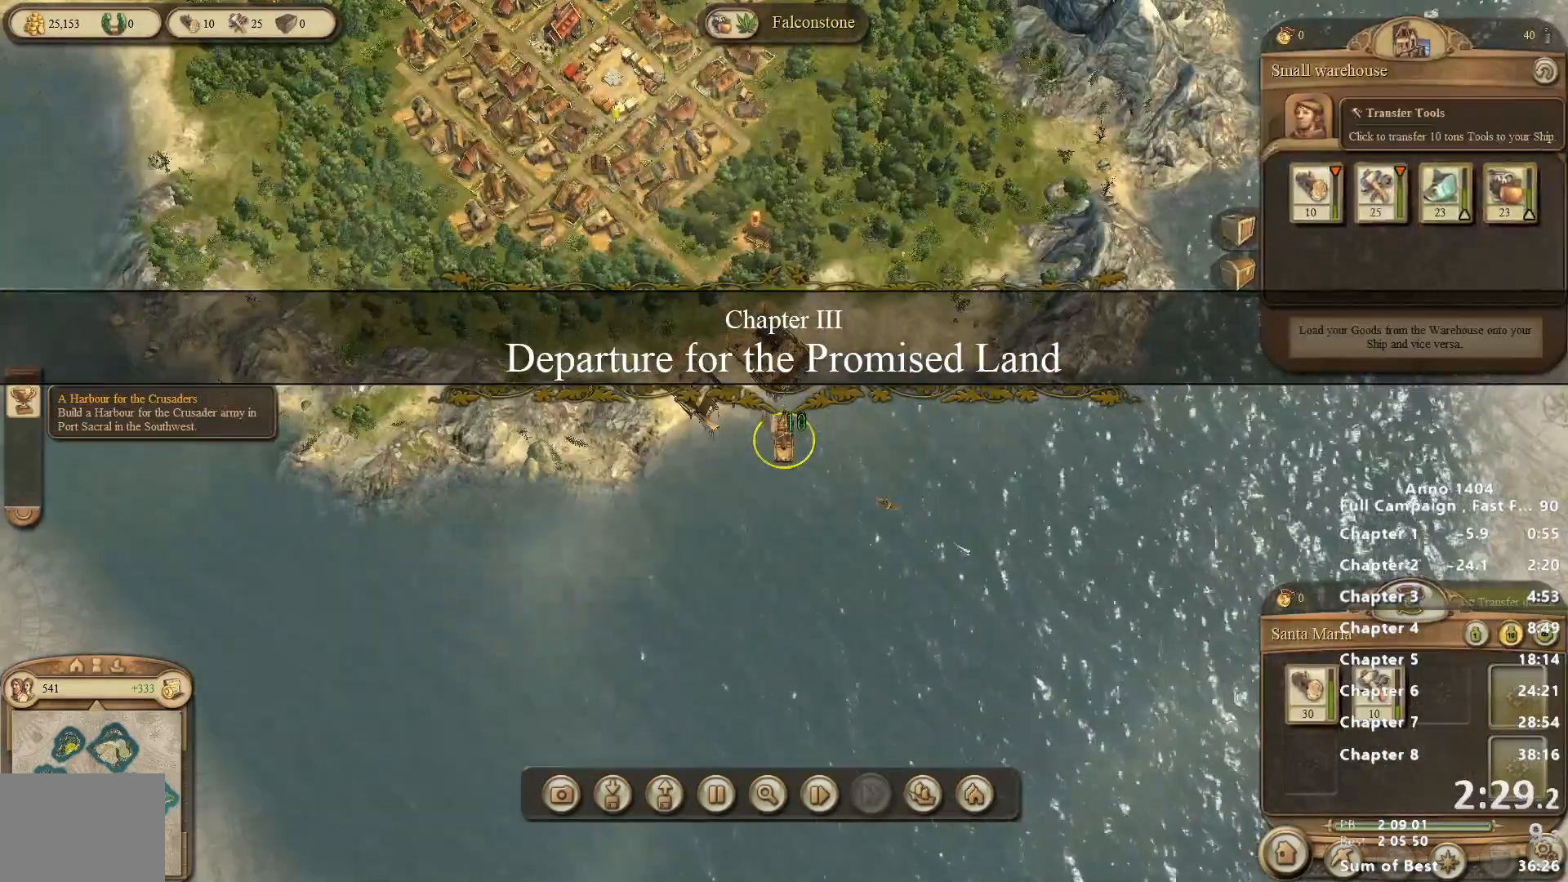
{"keys": [], "mouse": [], "events": []}
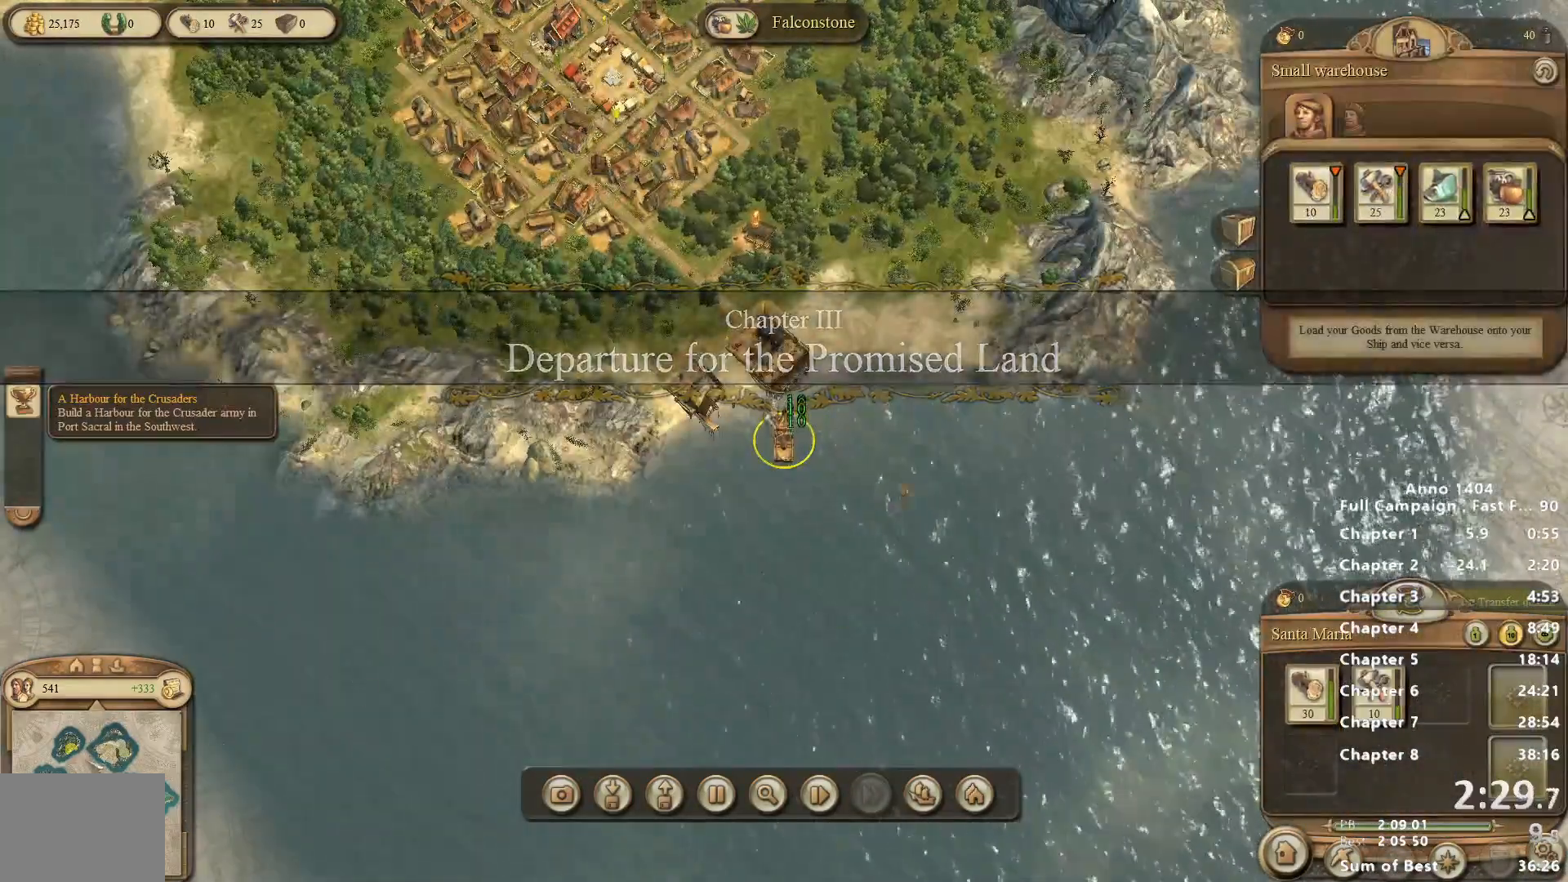
{"keys": [], "mouse": [], "events": [[183, "mouse_right", "down"], [283, "mouse_right", "up"], [417, "mouse_left", "down"], [467, "mouse_left", "up"]]}
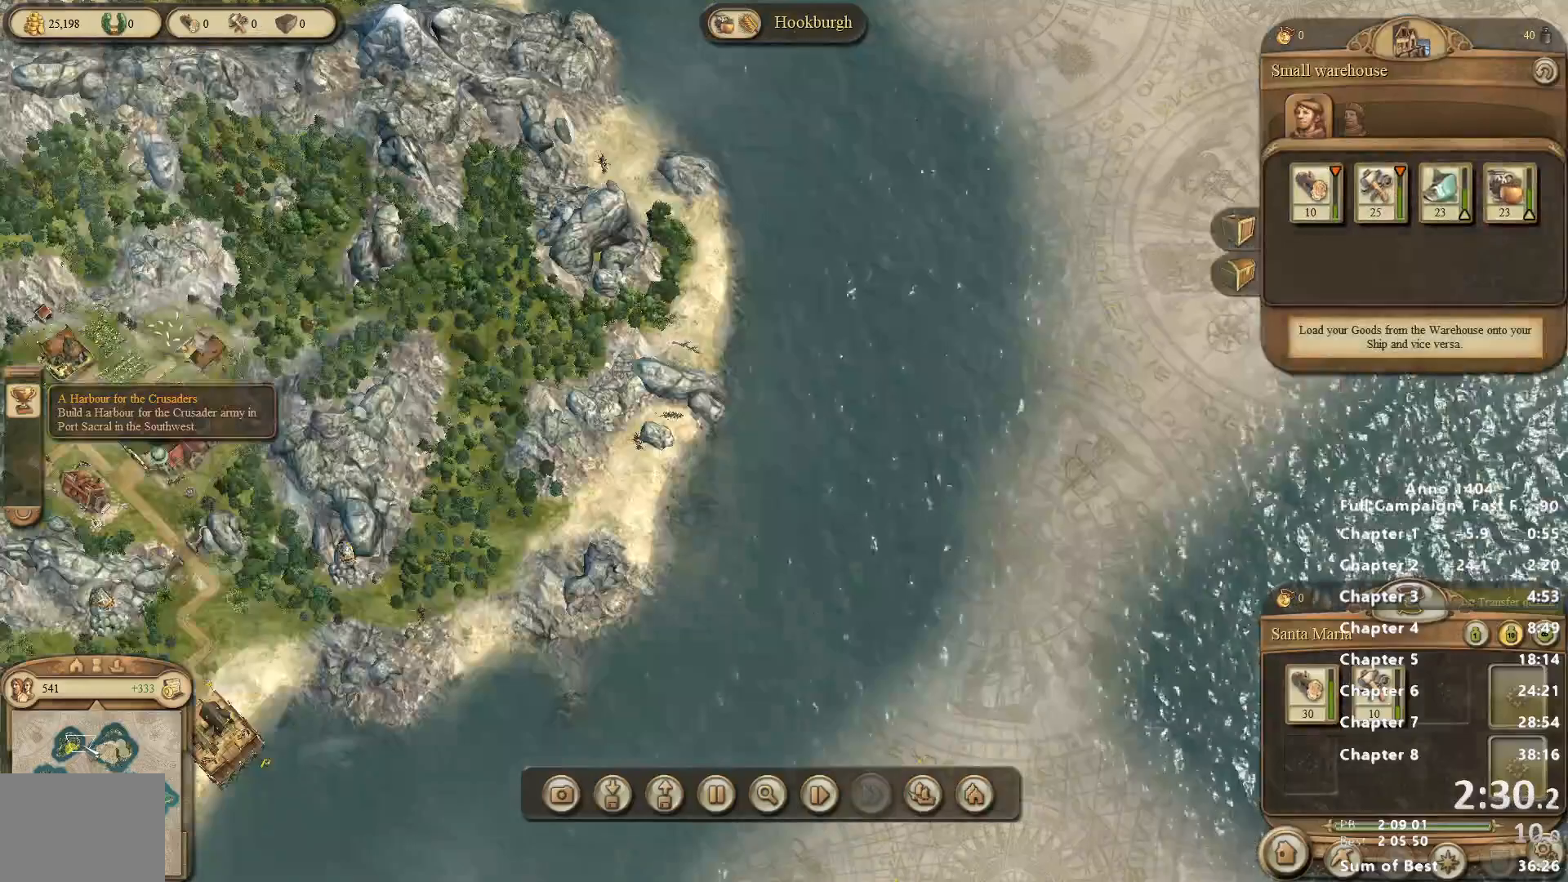
{"keys": [], "mouse": ["right"], "events": [[483, "mouse_right", "down"]]}
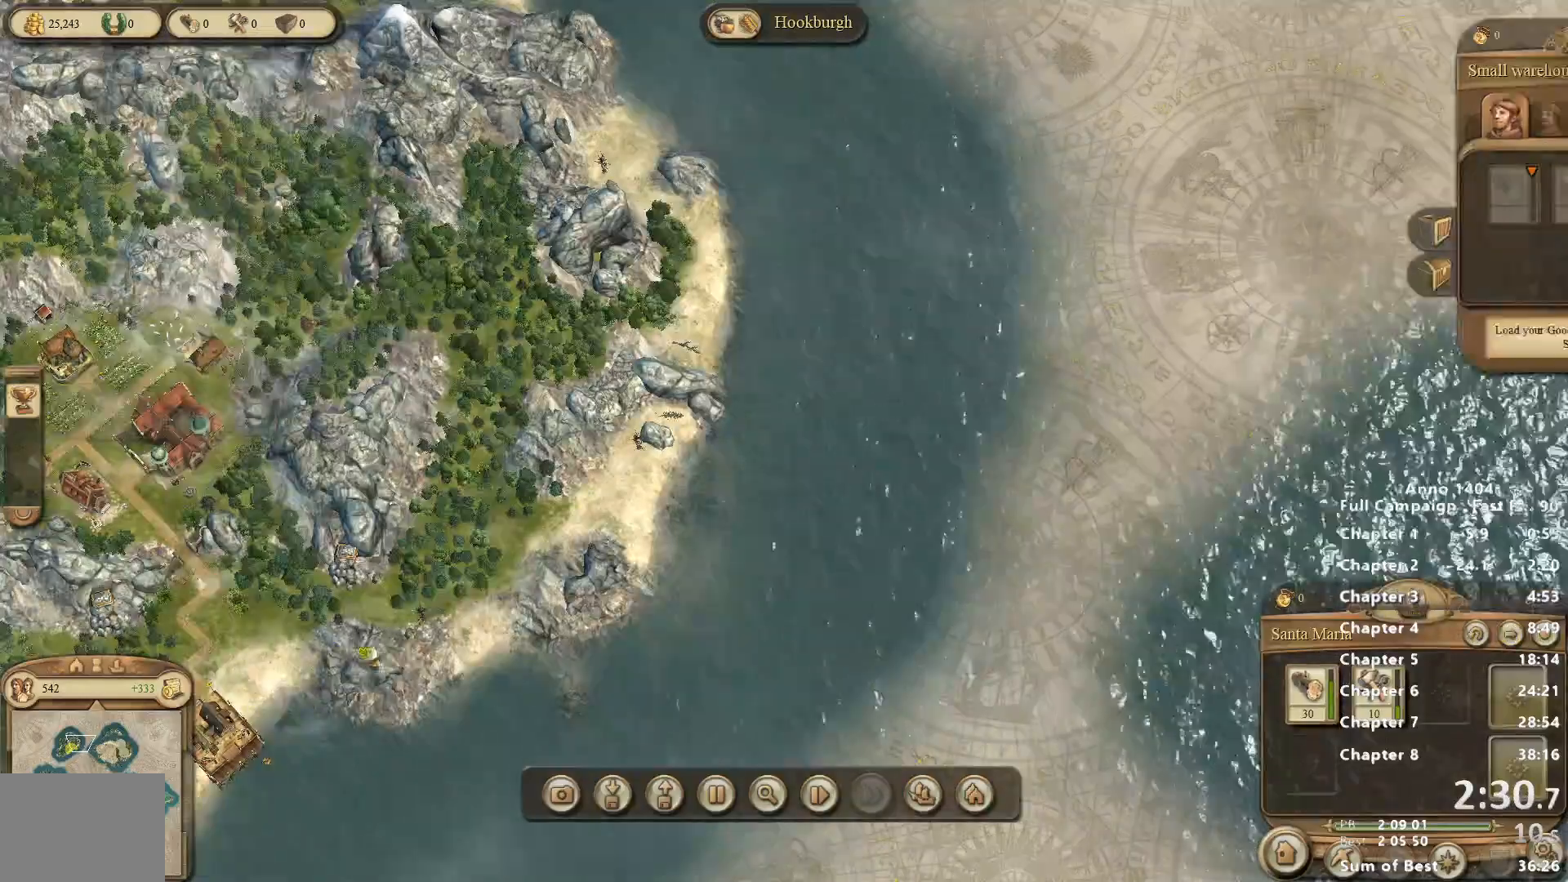
{"keys": [], "mouse": ["right"], "events": [[267, "mouse_right", "up"], [500, "mouse_right", "down"]]}
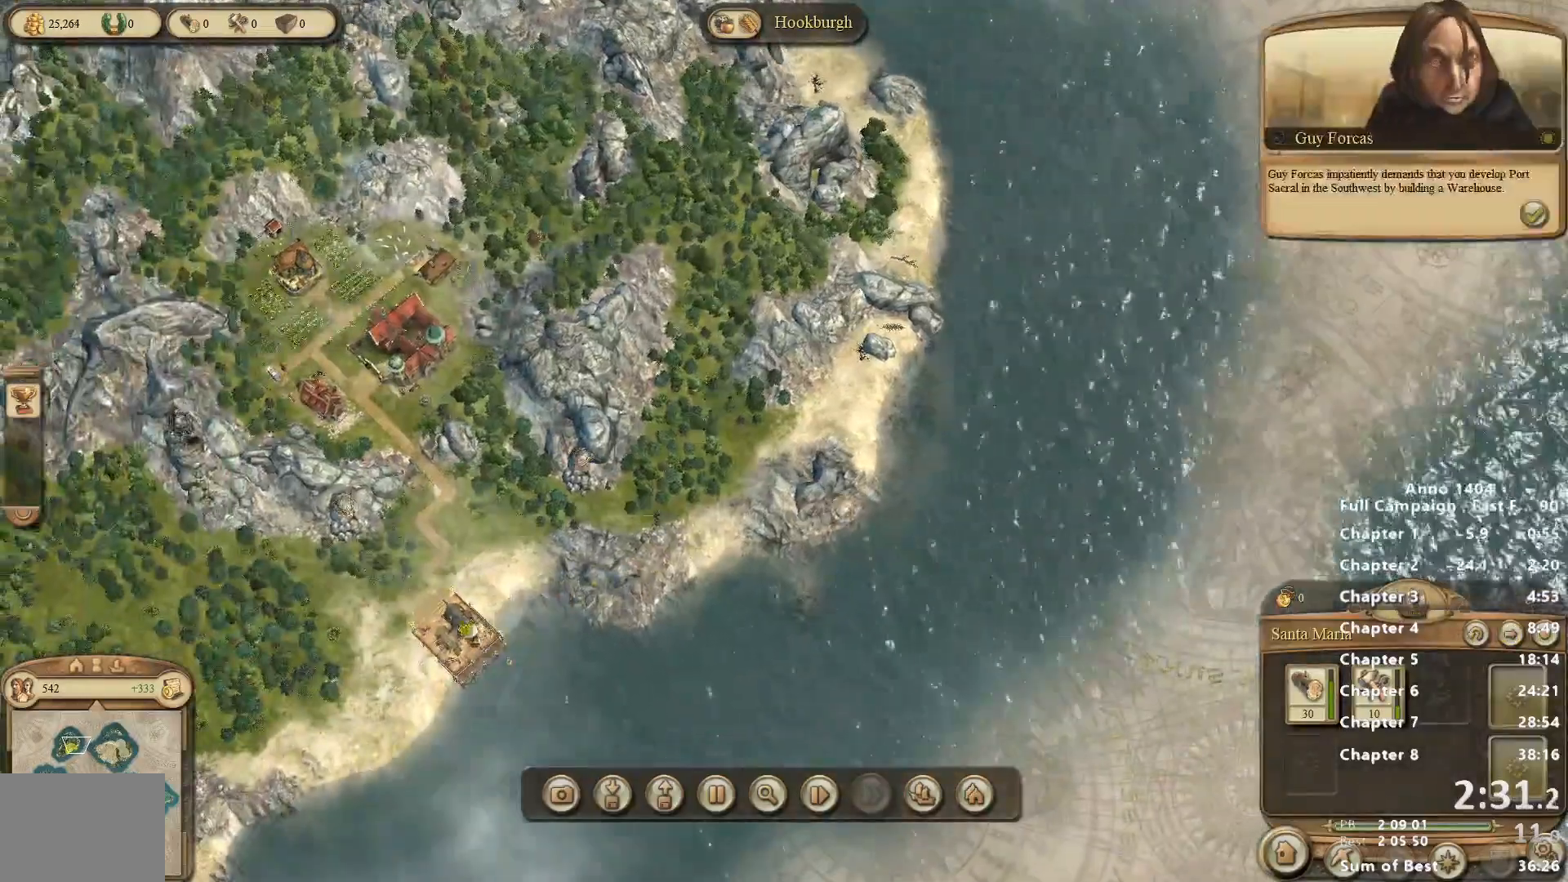
{"keys": [], "mouse": [], "events": [[33, "mouse_right", "up"], [367, "mouse_left", "down"], [417, "mouse_left", "up"]]}
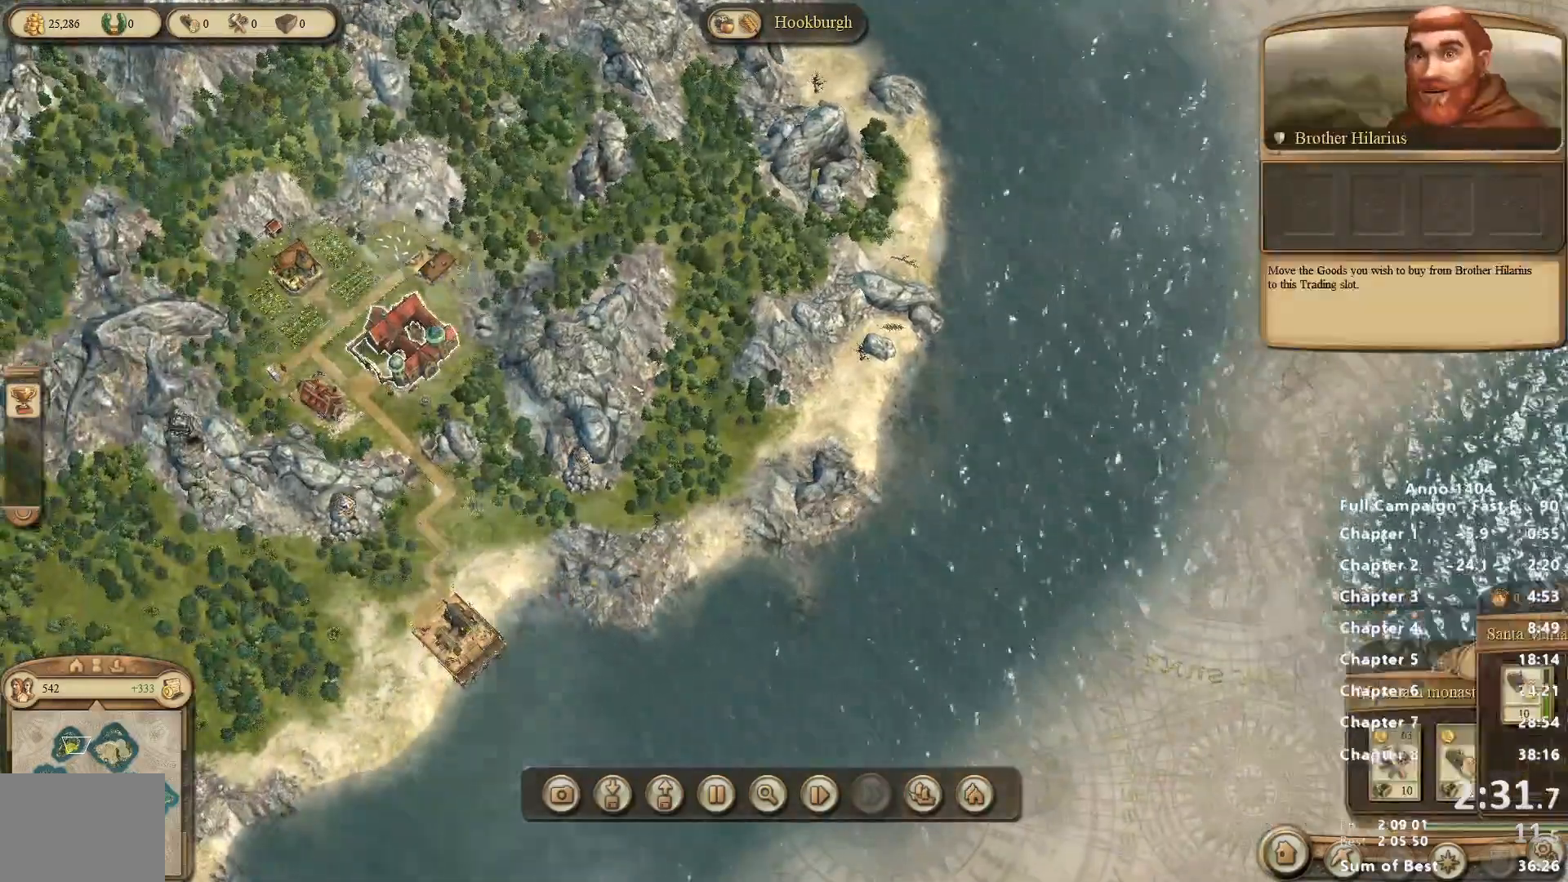
{"keys": [], "mouse": ["left"], "events": [[483, "mouse_left", "down"]]}
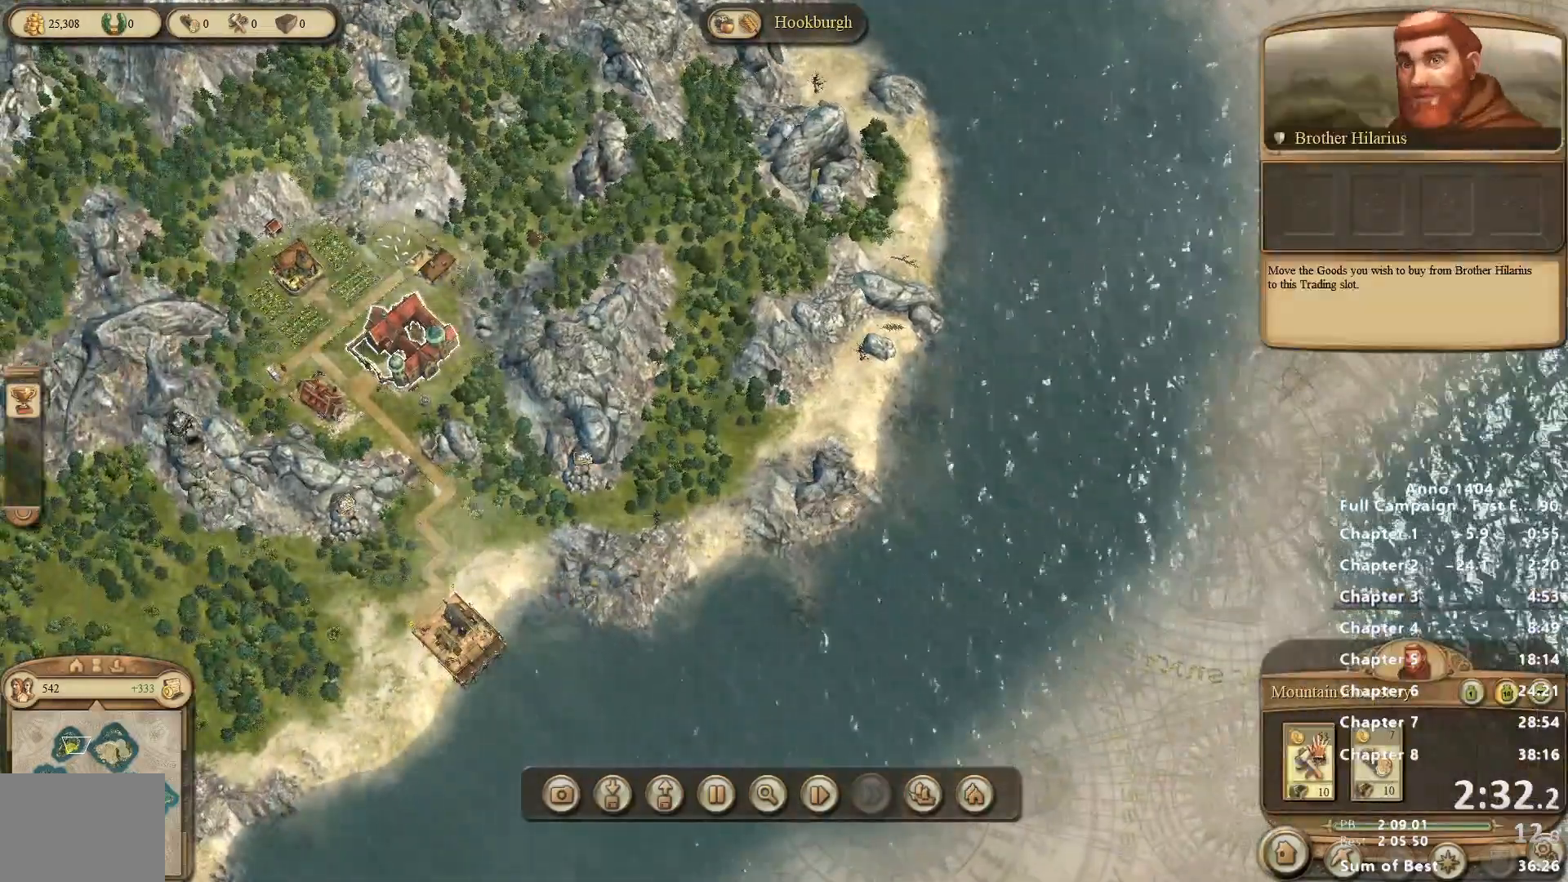
{"keys": [], "mouse": [], "events": [[17, "mouse_left", "up"], [217, "mouse_left", "down"], [250, "mouse_left", "up"]]}
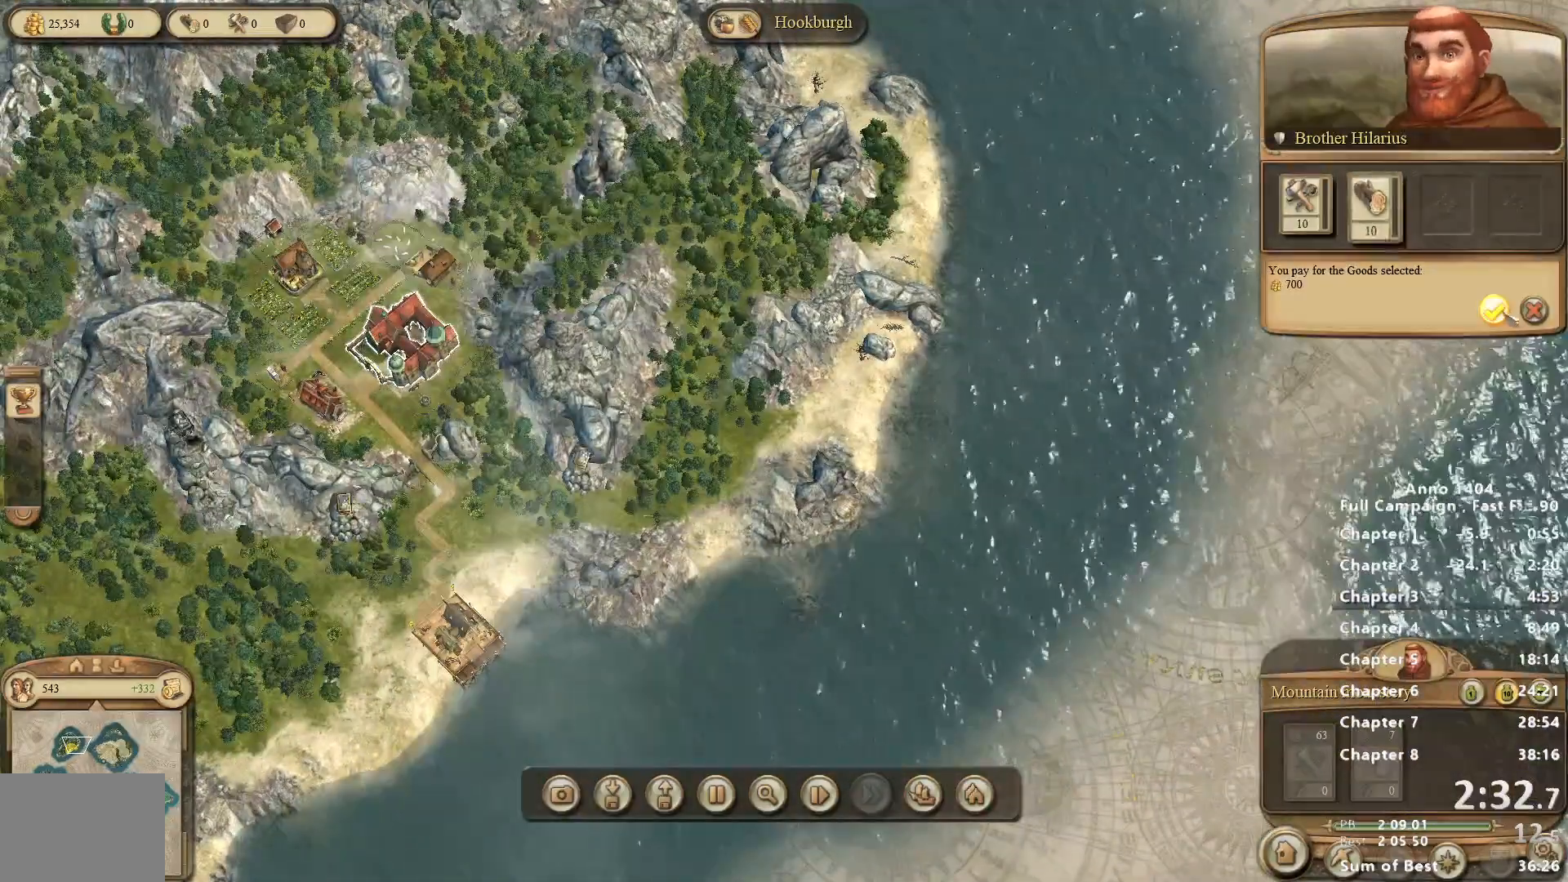
{"keys": [], "mouse": ["left"], "events": [[467, "mouse_left", "down"]]}
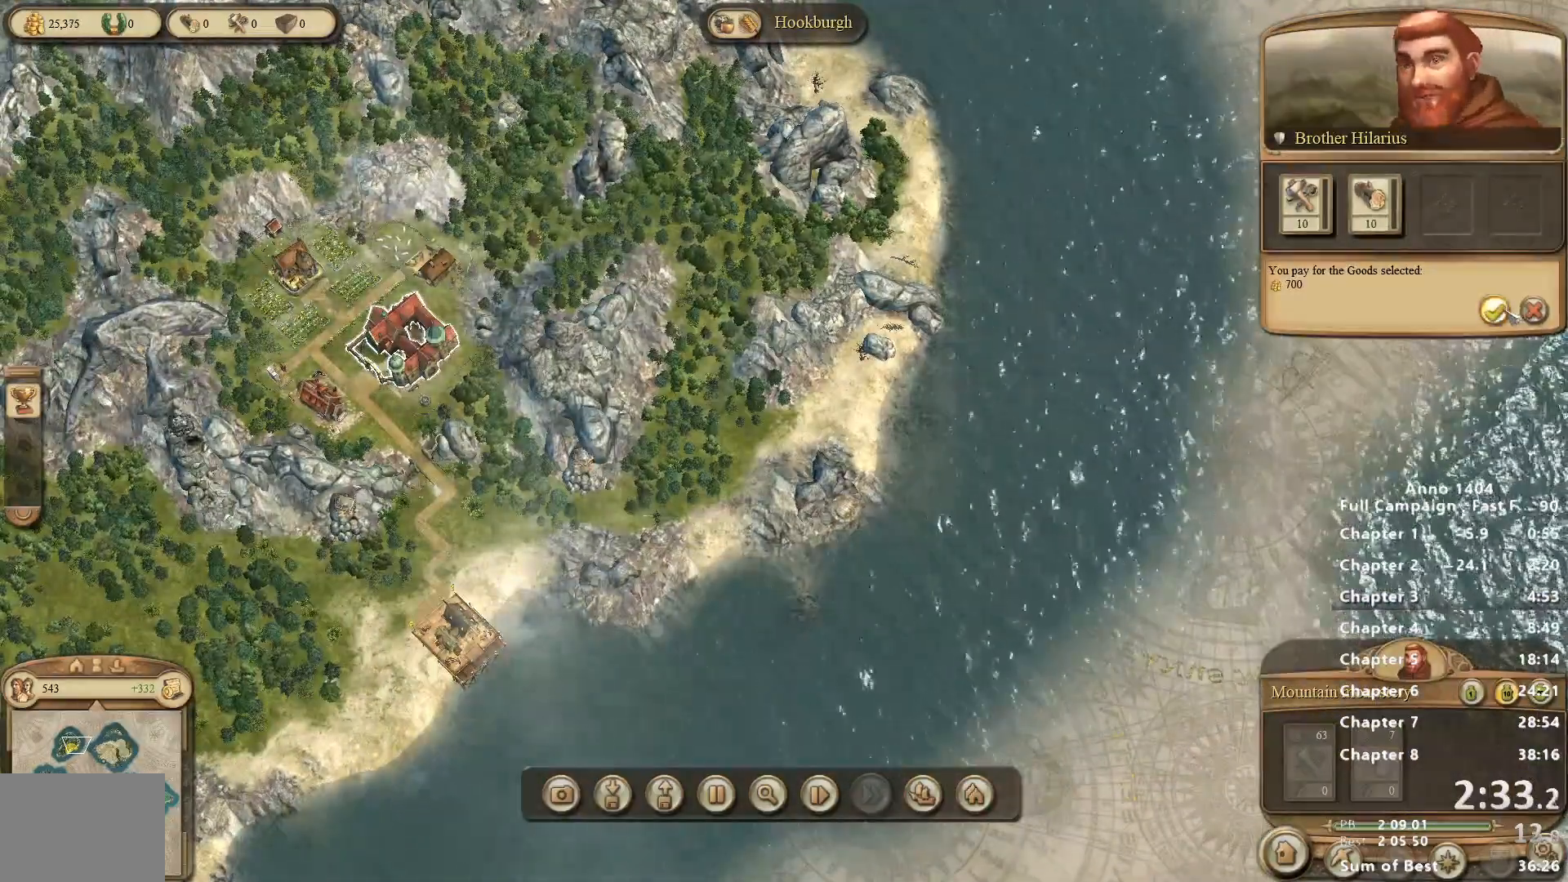
{"keys": [], "mouse": [], "events": [[50, "mouse_left", "up"]]}